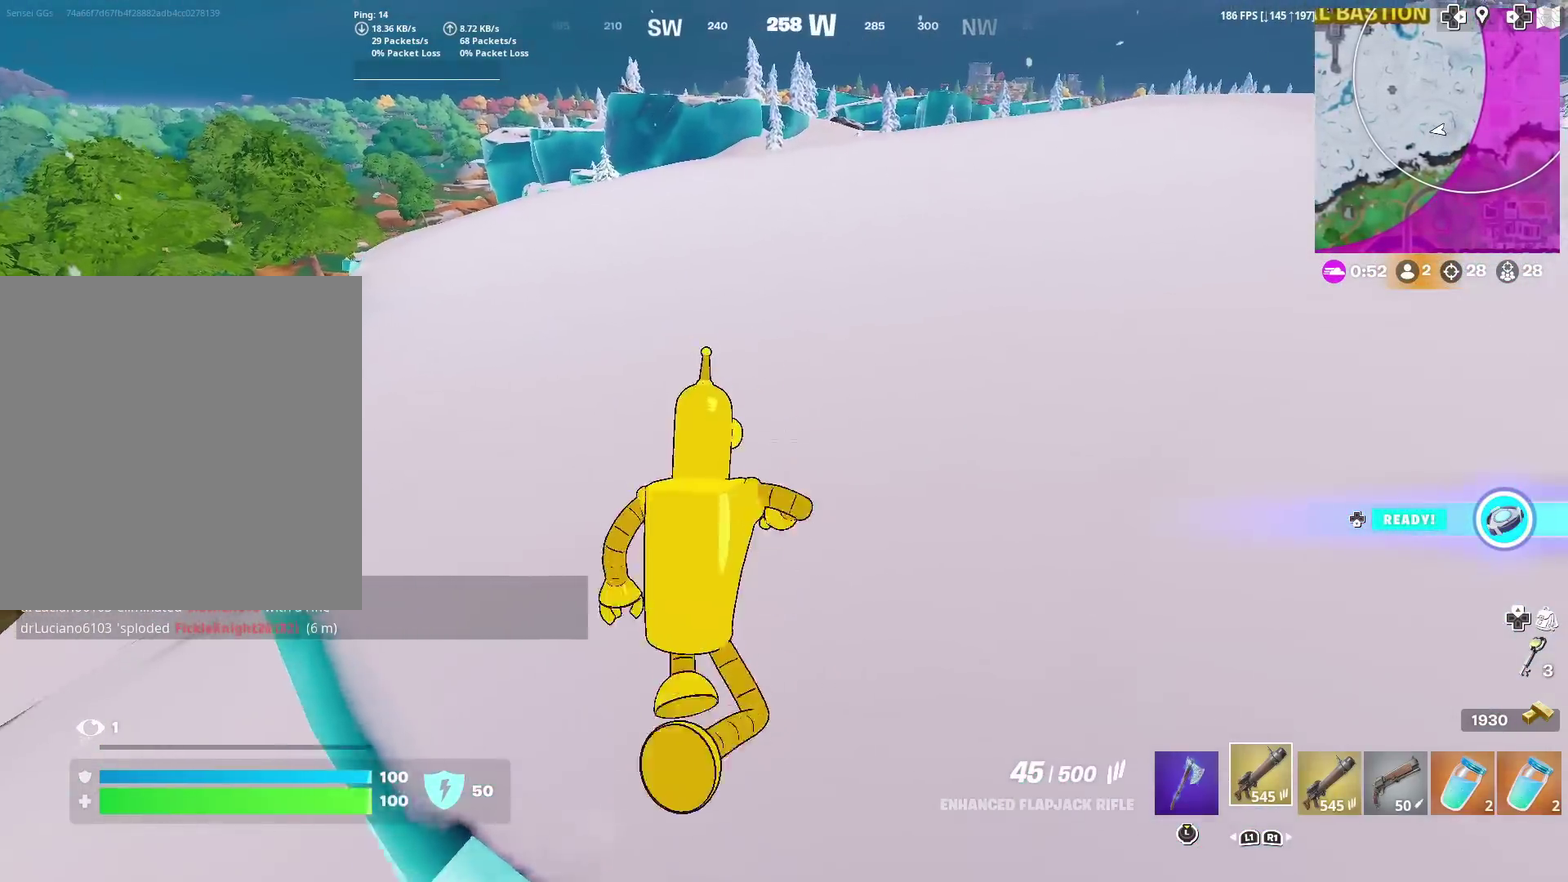
Gameplay with a controller (PlayStation layout); each line is a JSON object with the inputs held at the frame after it (dt_ms = milliseconds from this image to that frame). "events" lists button and stick changes between this image and that frame as [ms after this image, input, new state], when the widget could be followed in between. Not read: L1 R1 TOUCHPAD.
{"dt_ms": 300, "buttons": [], "left_stick": "up", "right_stick": "center", "events": []}
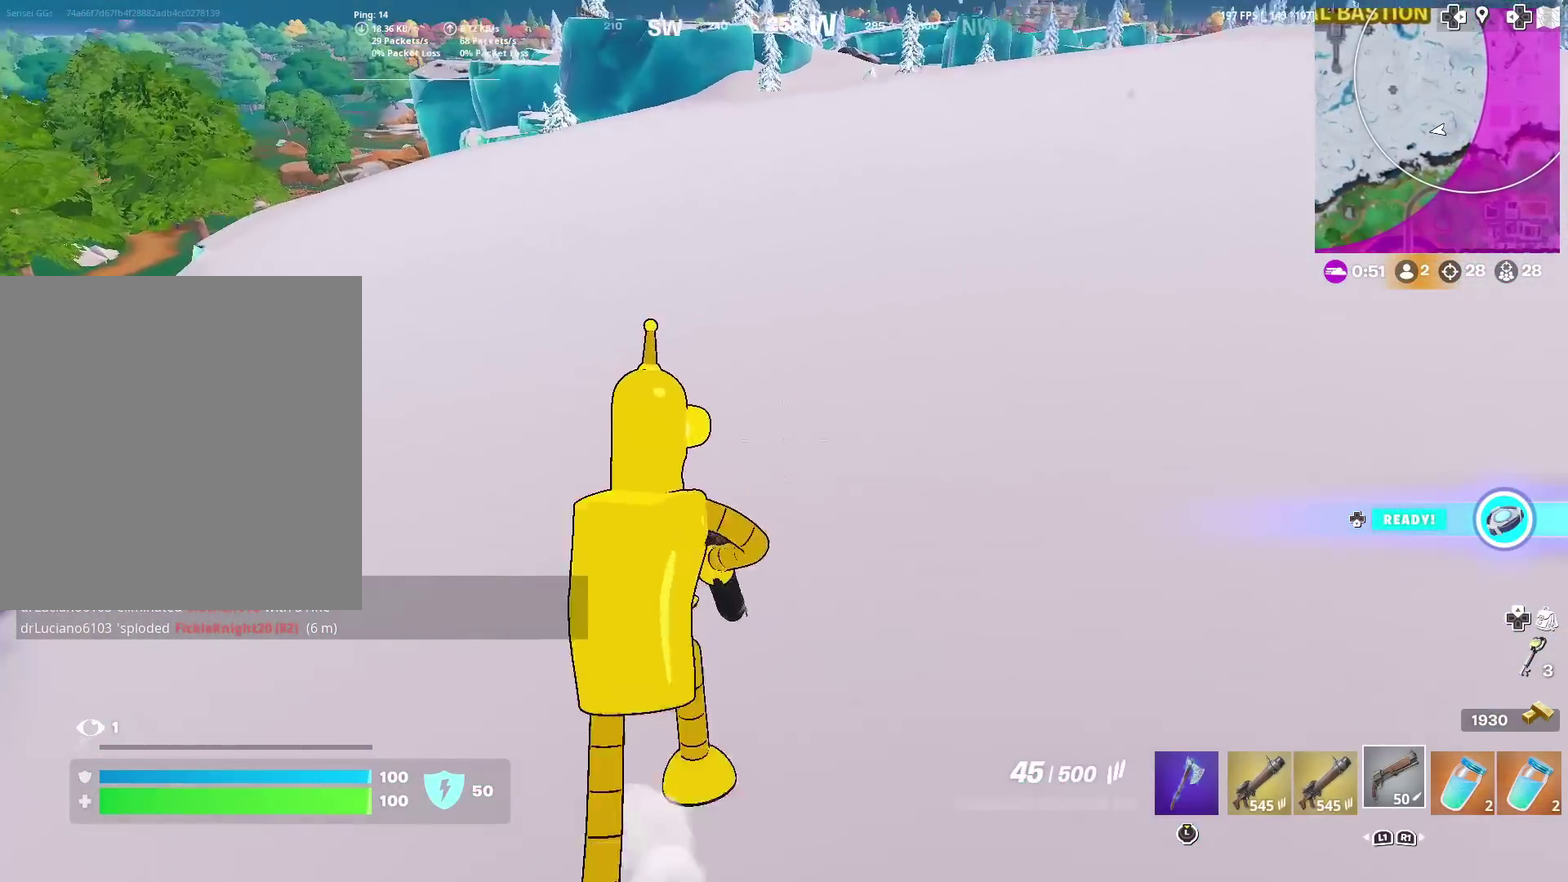
{"dt_ms": 501, "buttons": [], "left_stick": "up", "right_stick": "center", "events": []}
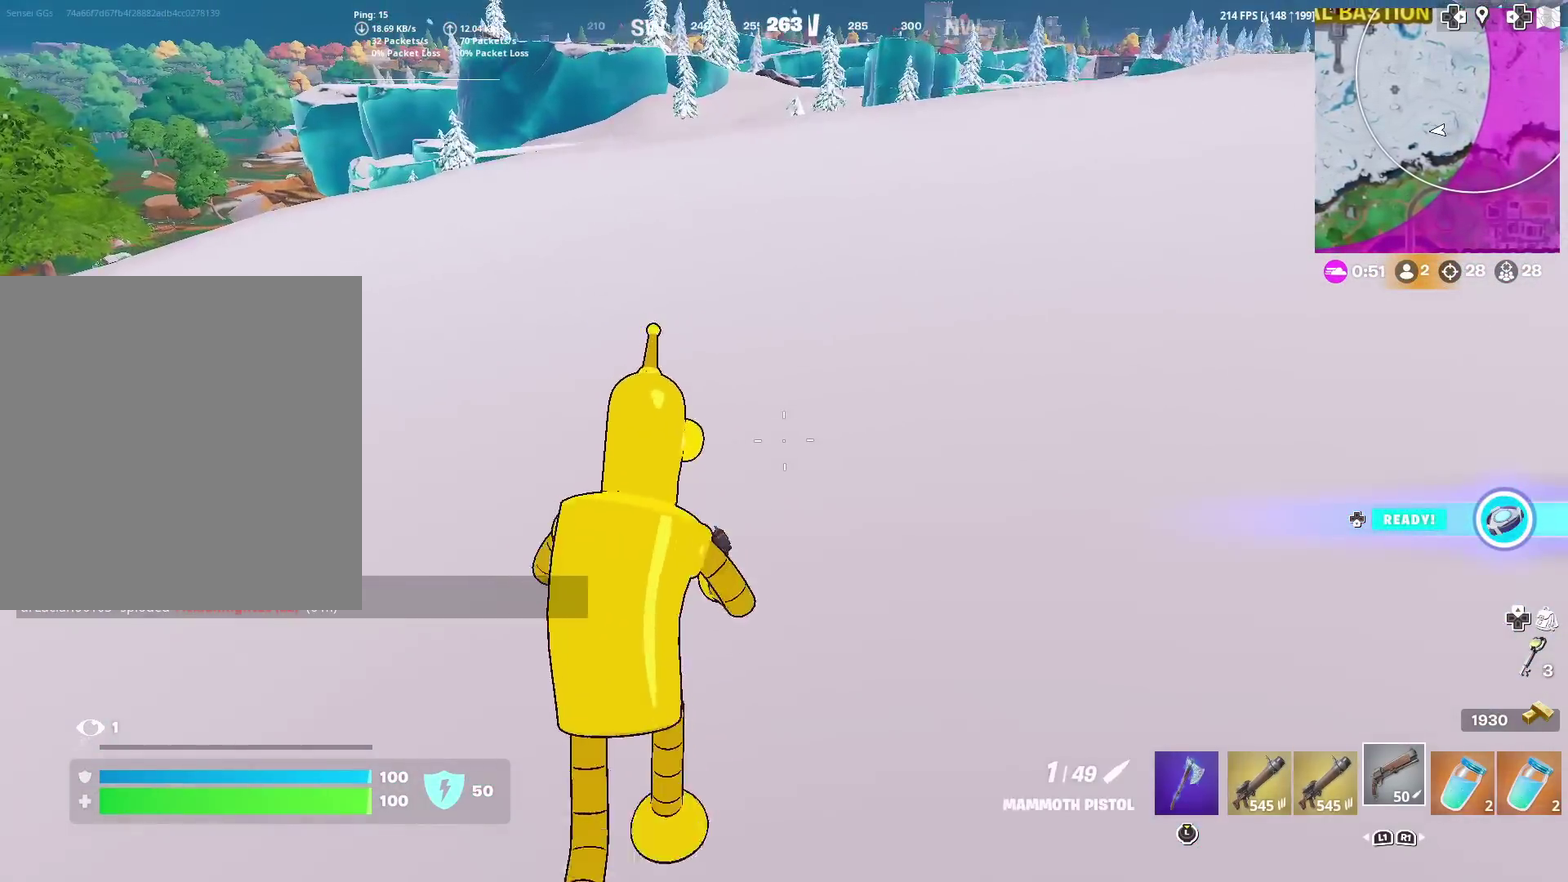
{"dt_ms": 300, "buttons": [], "left_stick": "up", "right_stick": "center", "events": [[150, "CROSS", "down"], [267, "CROSS", "up"]]}
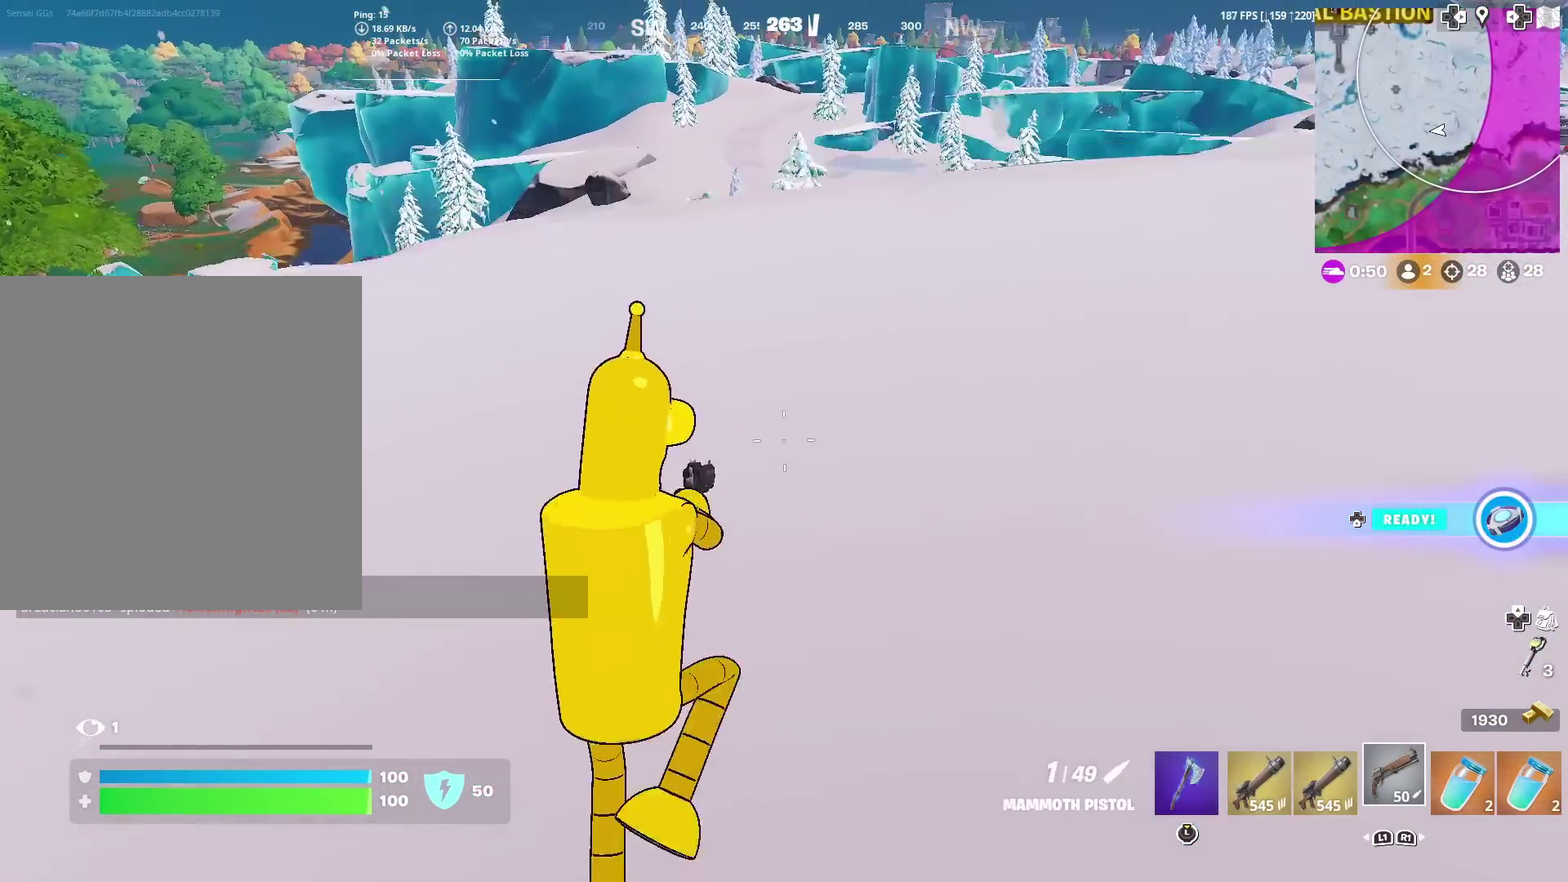
{"dt_ms": 684, "buttons": [], "left_stick": "up", "right_stick": "center", "events": [[17, "SQUARE", "down"], [134, "SQUARE", "up"], [200, "SQUARE", "down"], [300, "SQUARE", "up"]]}
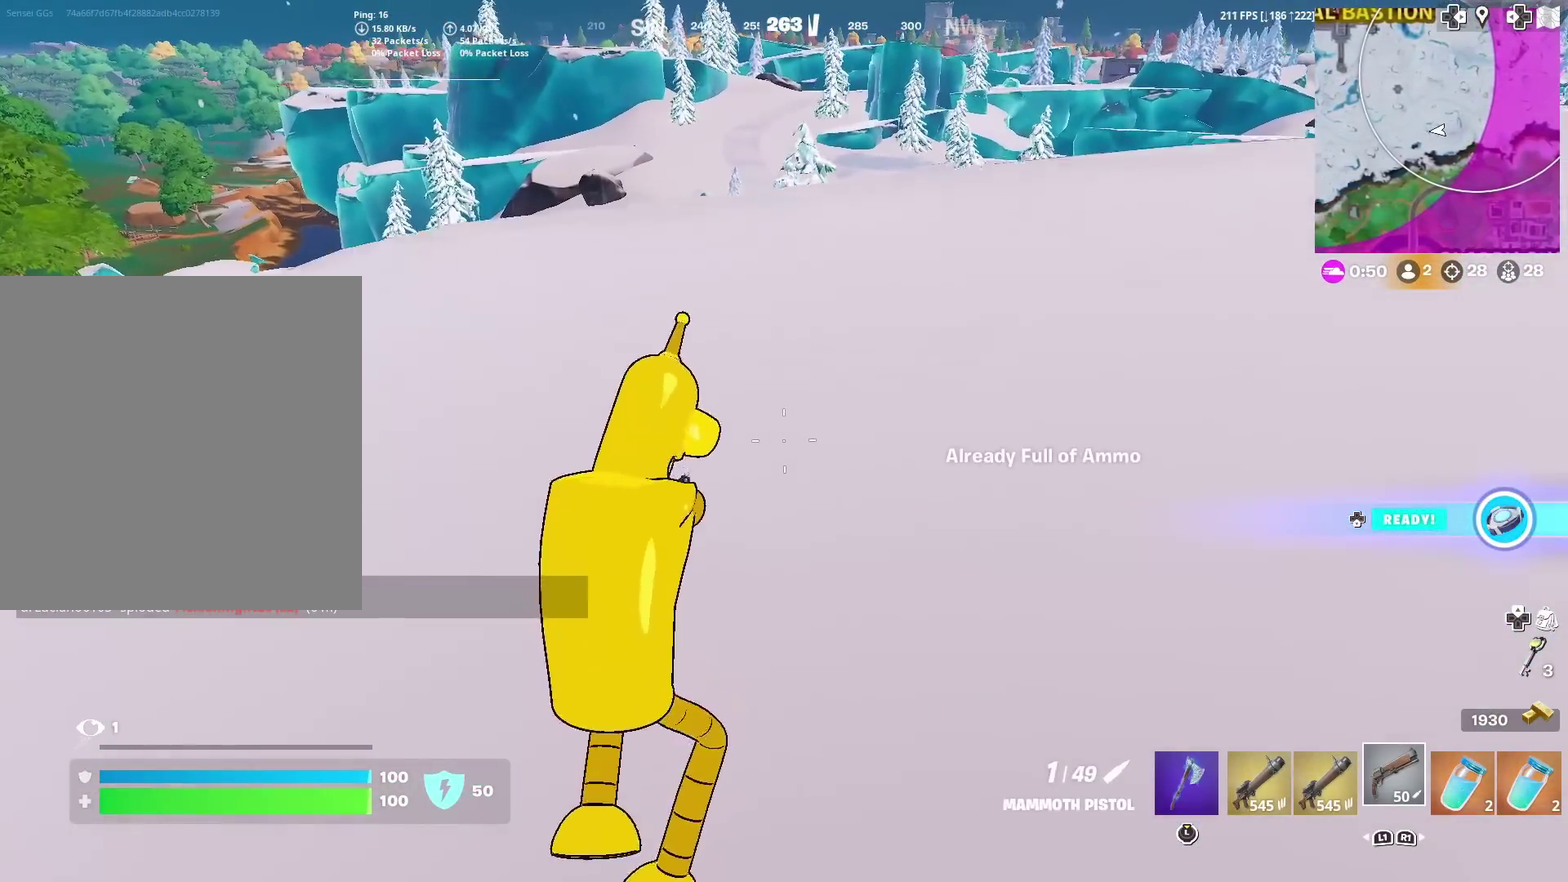
{"dt_ms": 300, "buttons": [], "left_stick": "up", "right_stick": "center", "events": []}
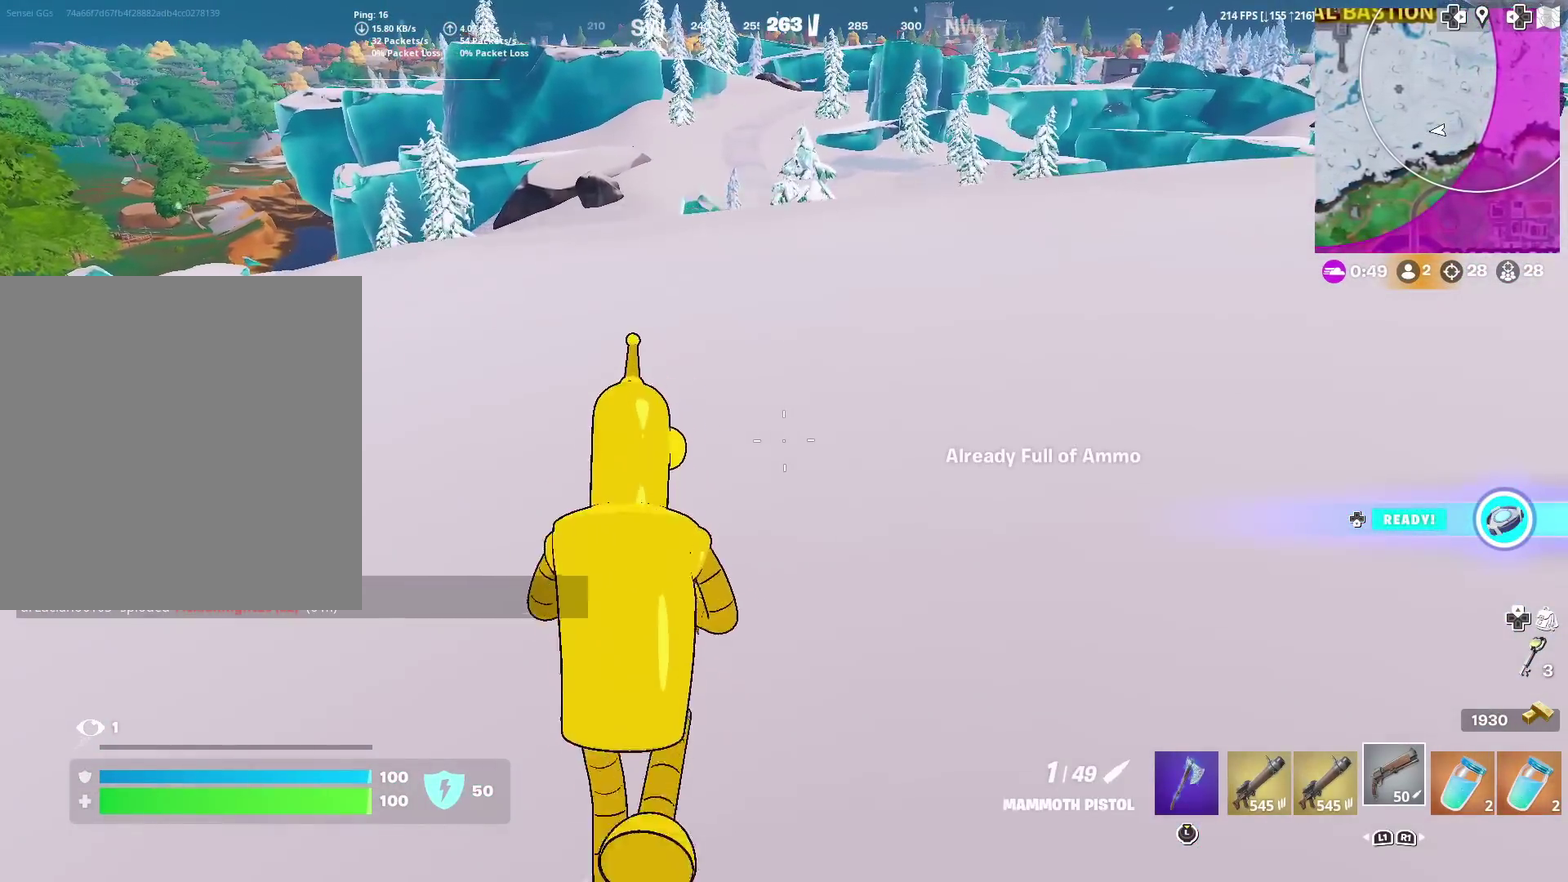
{"dt_ms": 901, "buttons": [], "left_stick": "up-left", "right_stick": "center", "events": [[134, "CROSS", "down"], [251, "CROSS", "up"], [818, "right_stick", "left"], [868, "right_stick", "center"], [901, "left_stick", "up-left"]]}
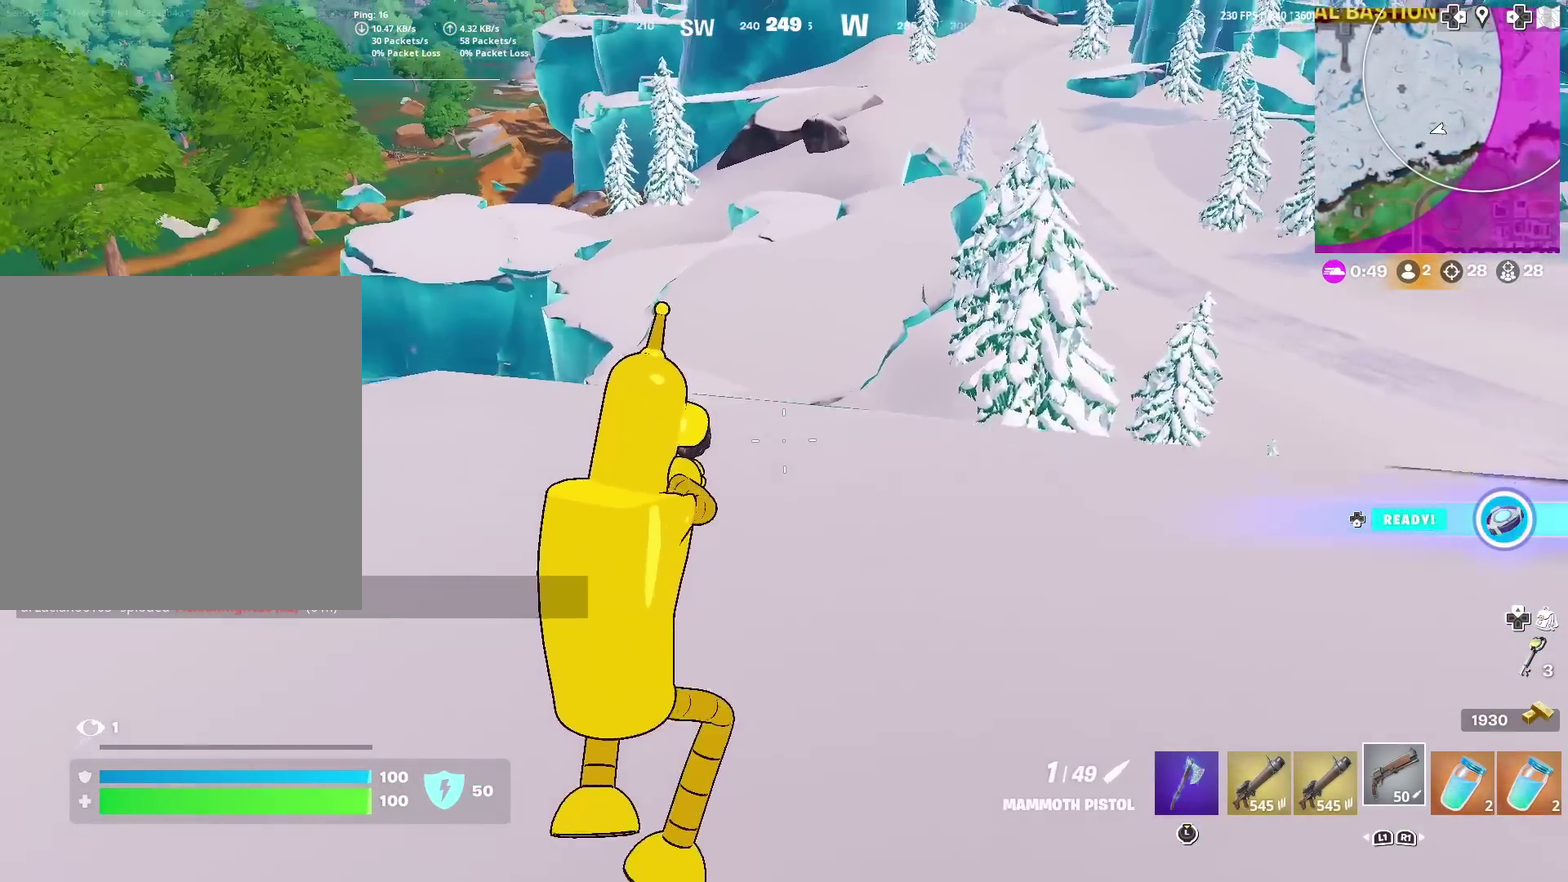
{"dt_ms": 301, "buttons": [], "left_stick": "up-left", "right_stick": "center", "events": []}
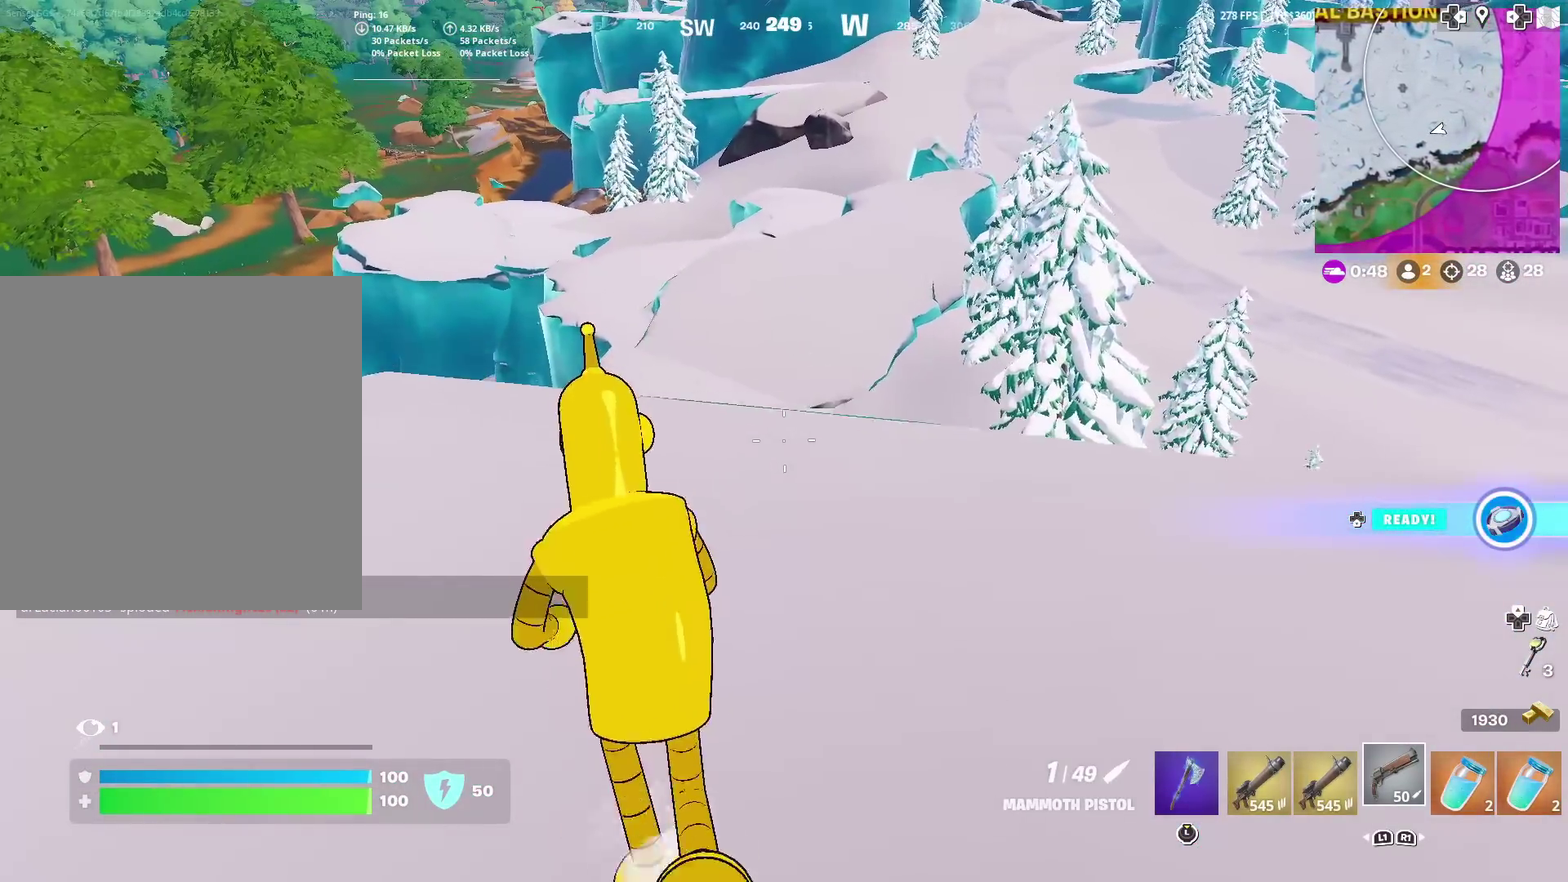
{"dt_ms": 700, "buttons": [], "left_stick": "up-left", "right_stick": "center", "events": []}
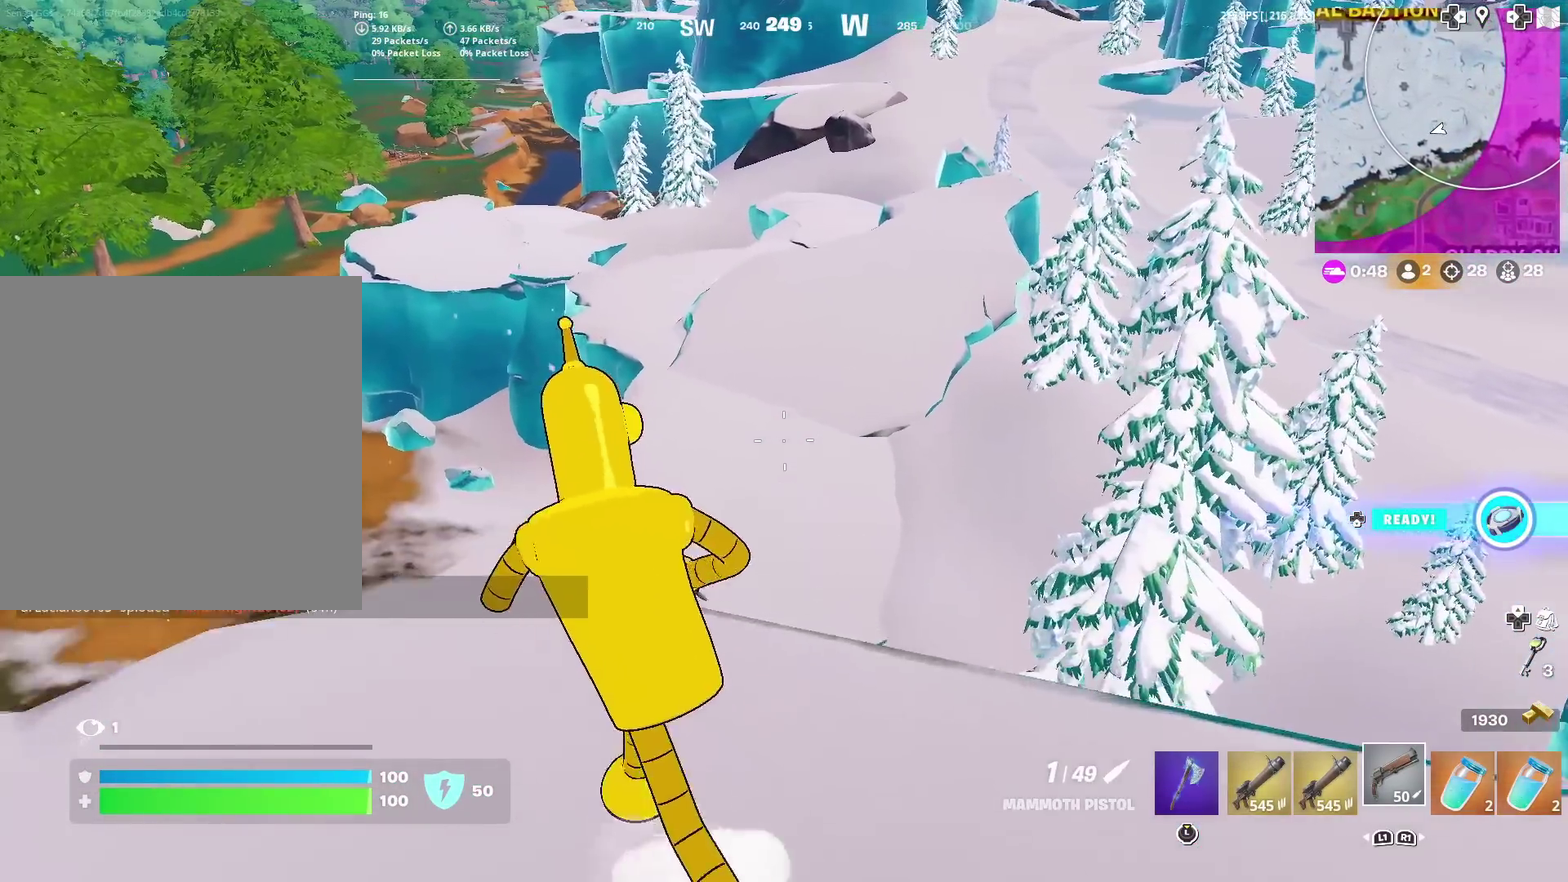
{"dt_ms": 301, "buttons": [], "left_stick": "left", "right_stick": "center", "events": [[50, "right_stick", "up-right"], [134, "left_stick", "left"], [217, "right_stick", "center"]]}
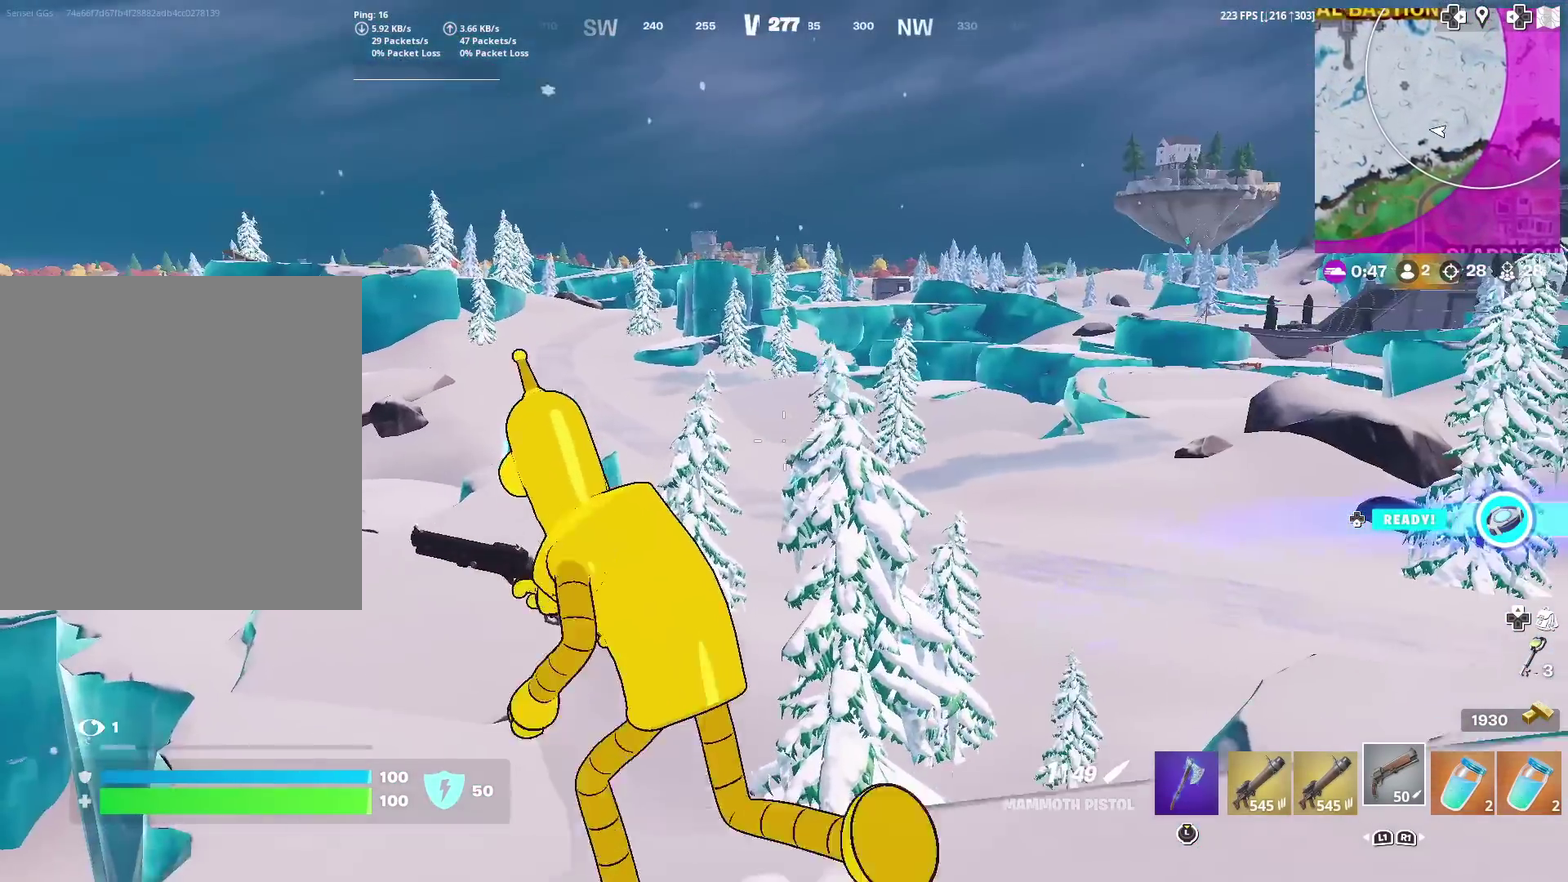
{"dt_ms": 600, "buttons": [], "left_stick": "up-right", "right_stick": "center", "events": [[100, "left_stick", "up-left"], [216, "left_stick", "up"], [333, "left_stick", "up-right"], [467, "right_stick", "down"], [600, "right_stick", "center"]]}
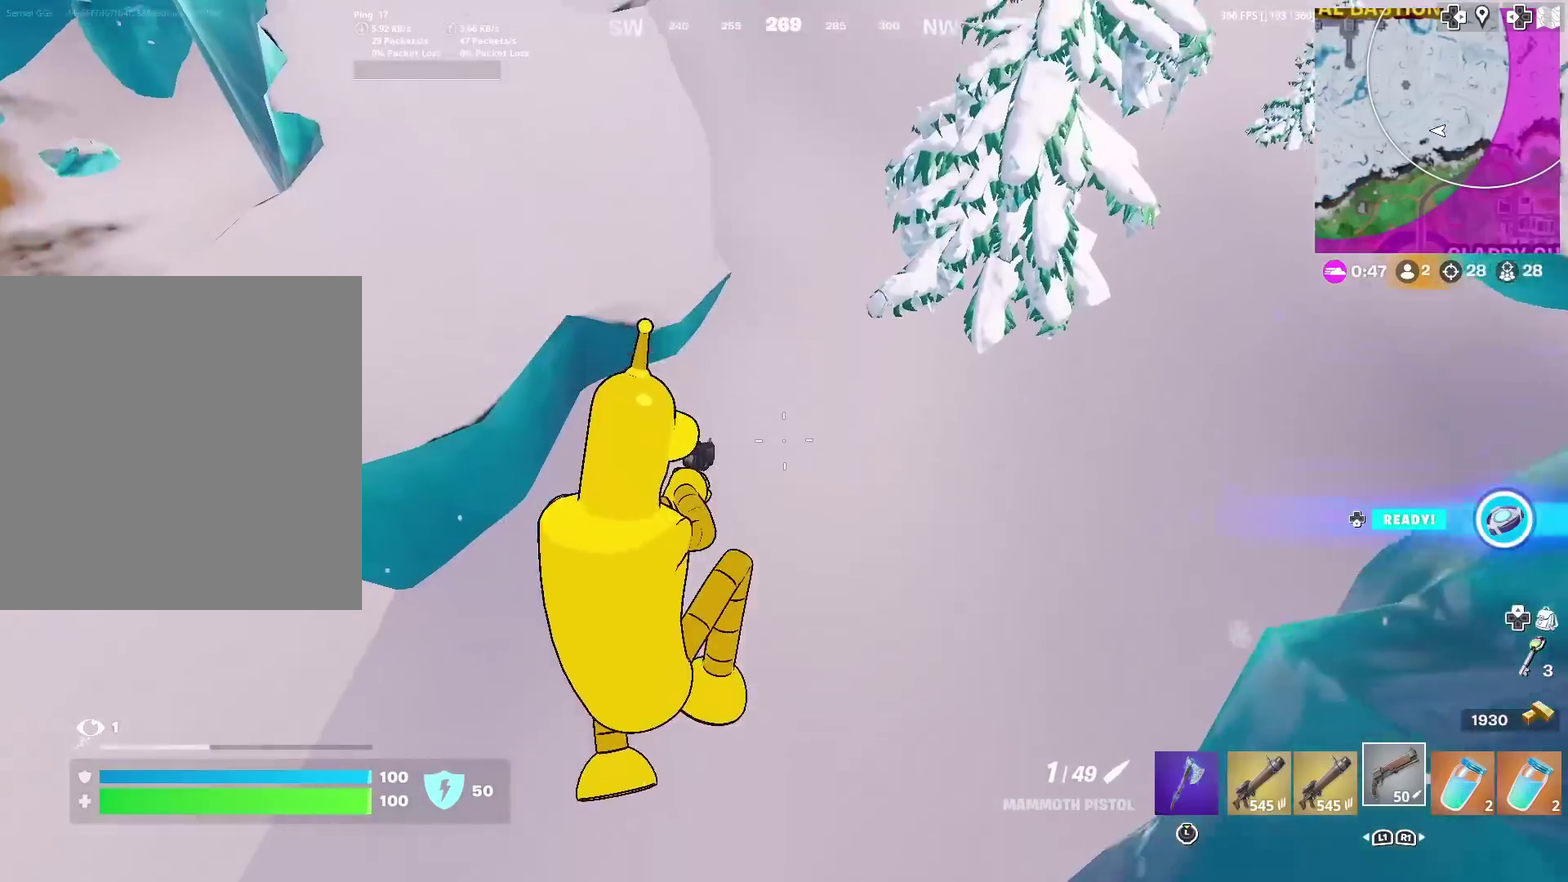
{"dt_ms": 401, "buttons": [], "left_stick": "up", "right_stick": "up", "events": [[317, "left_stick", "up"], [367, "right_stick", "up"]]}
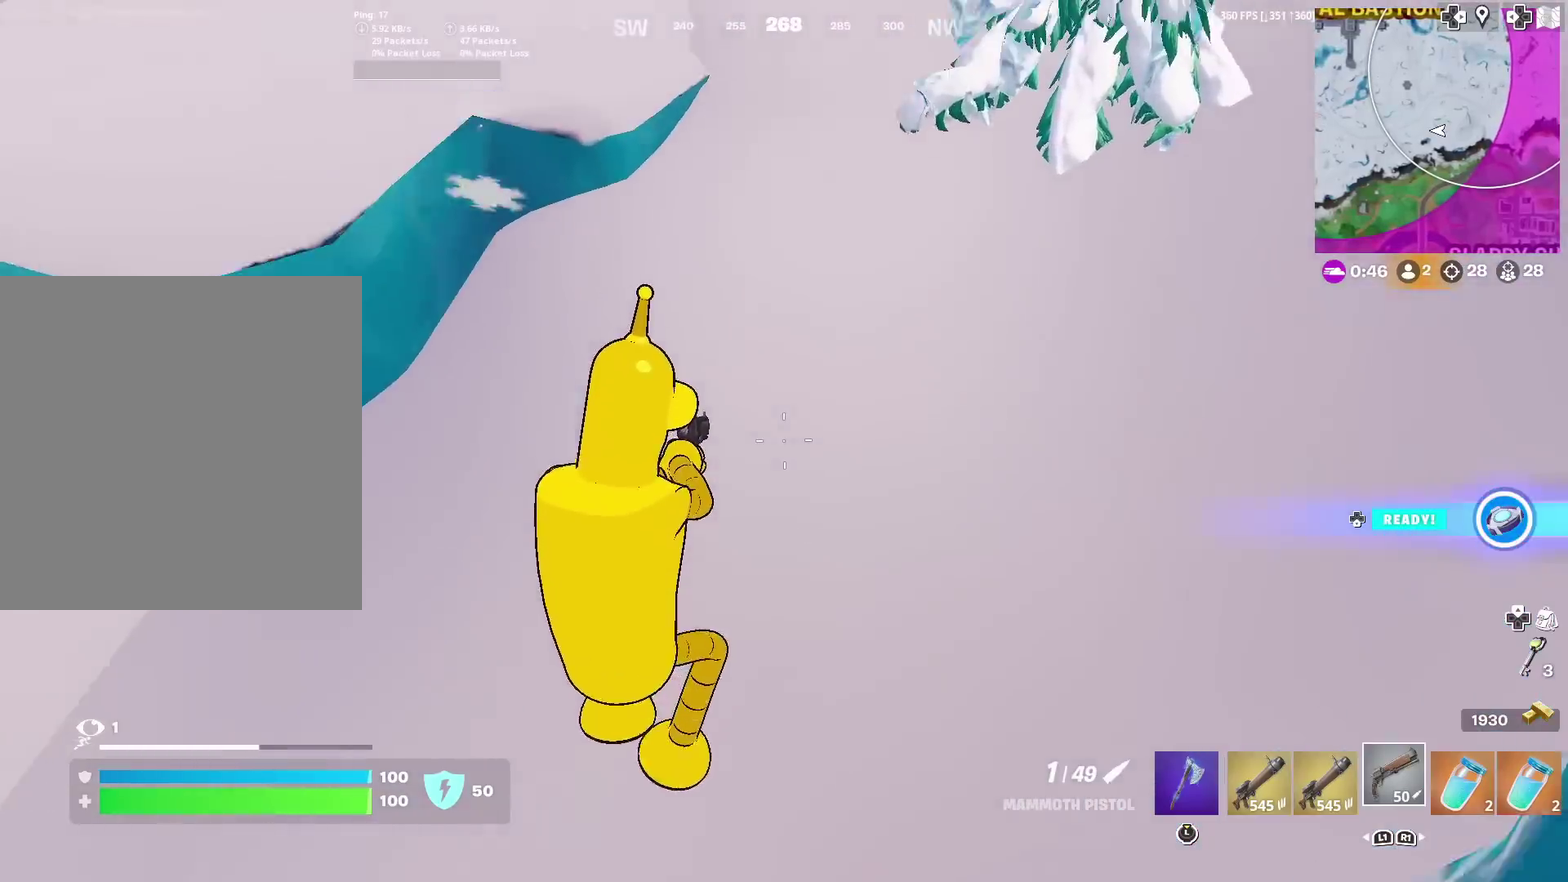
{"dt_ms": 600, "buttons": [], "left_stick": "up", "right_stick": "center", "events": [[66, "right_stick", "up-left"], [116, "right_stick", "center"]]}
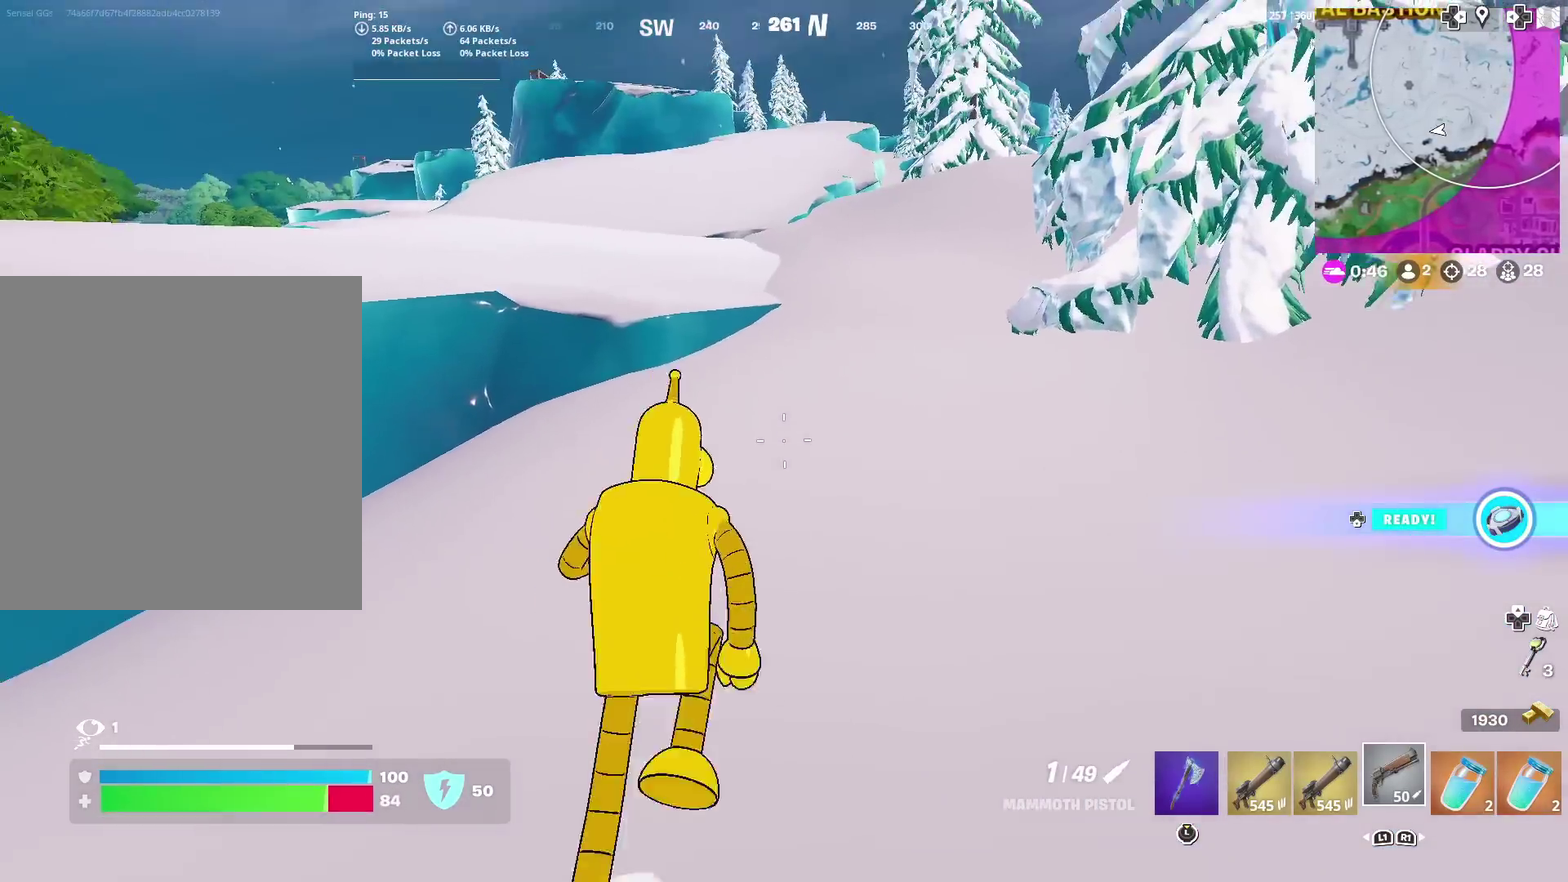
{"dt_ms": 401, "buttons": [], "left_stick": "up", "right_stick": "center", "events": []}
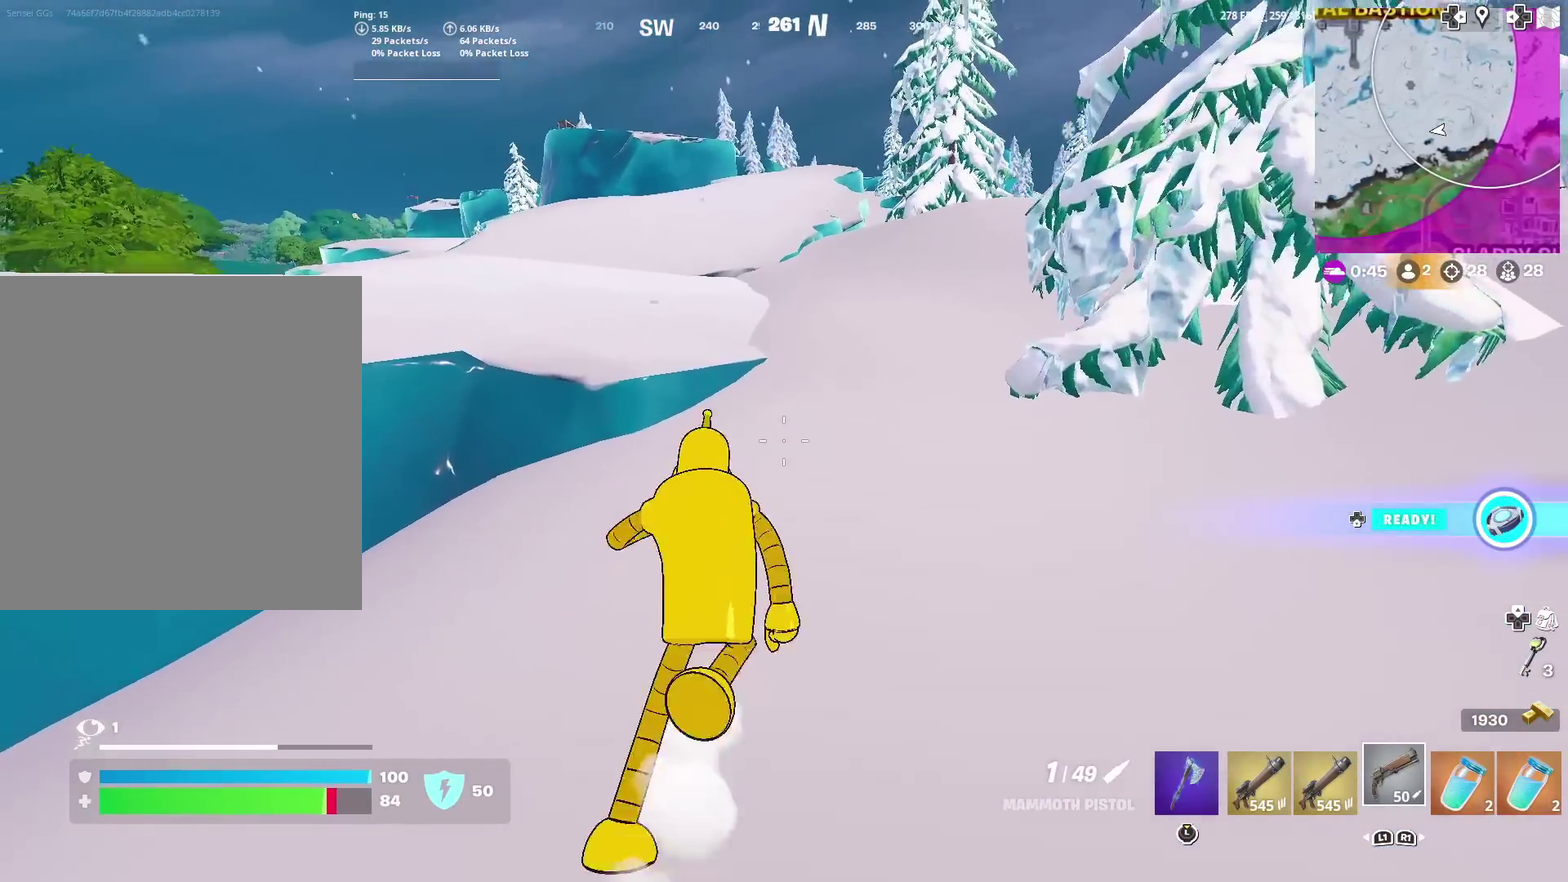
{"dt_ms": 500, "buttons": [], "left_stick": "up", "right_stick": "center", "events": []}
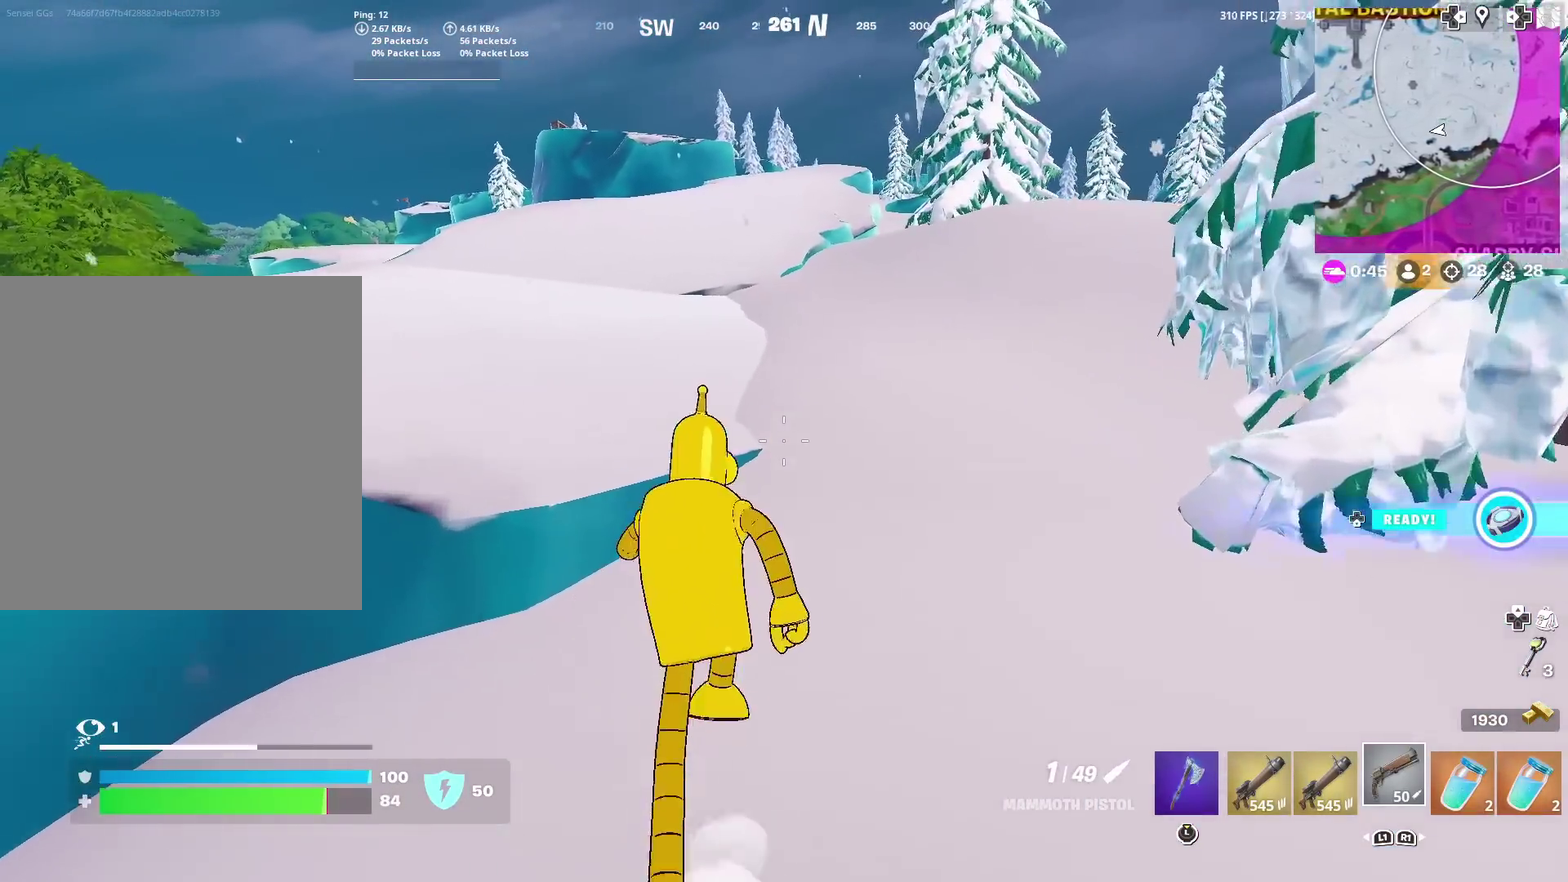
{"dt_ms": 501, "buttons": [], "left_stick": "up-left", "right_stick": "center", "events": [[67, "CROSS", "down"], [67, "left_stick", "up-left"], [150, "CROSS", "up"]]}
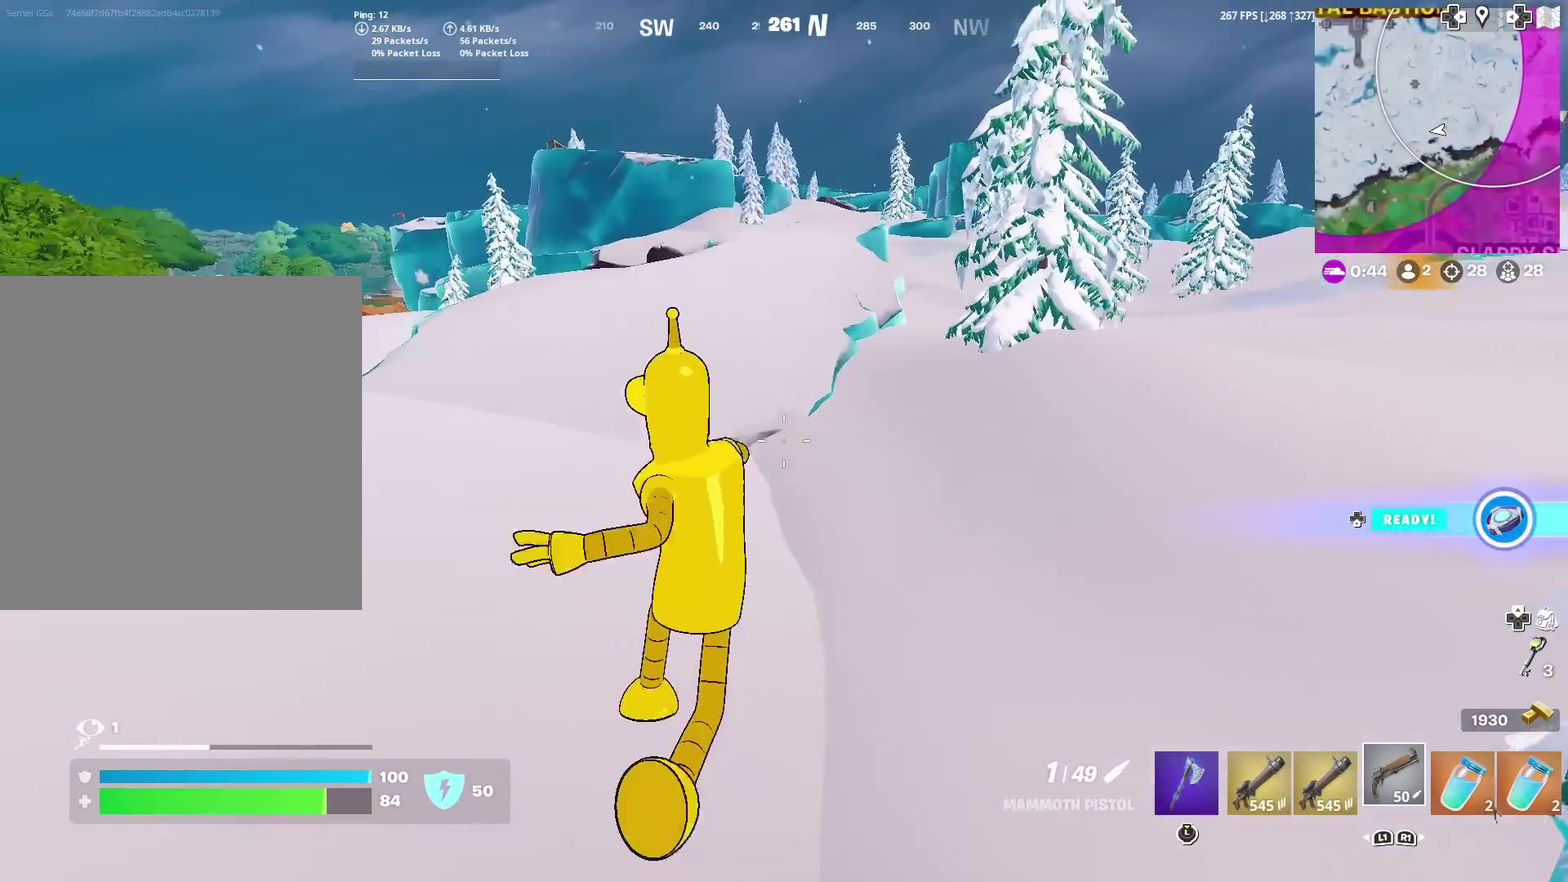
{"dt_ms": 500, "buttons": [], "left_stick": "up-right", "right_stick": "down-left", "events": [[150, "left_stick", "up"], [150, "right_stick", "left"], [200, "right_stick", "center"], [450, "left_stick", "up-right"], [483, "right_stick", "down-left"]]}
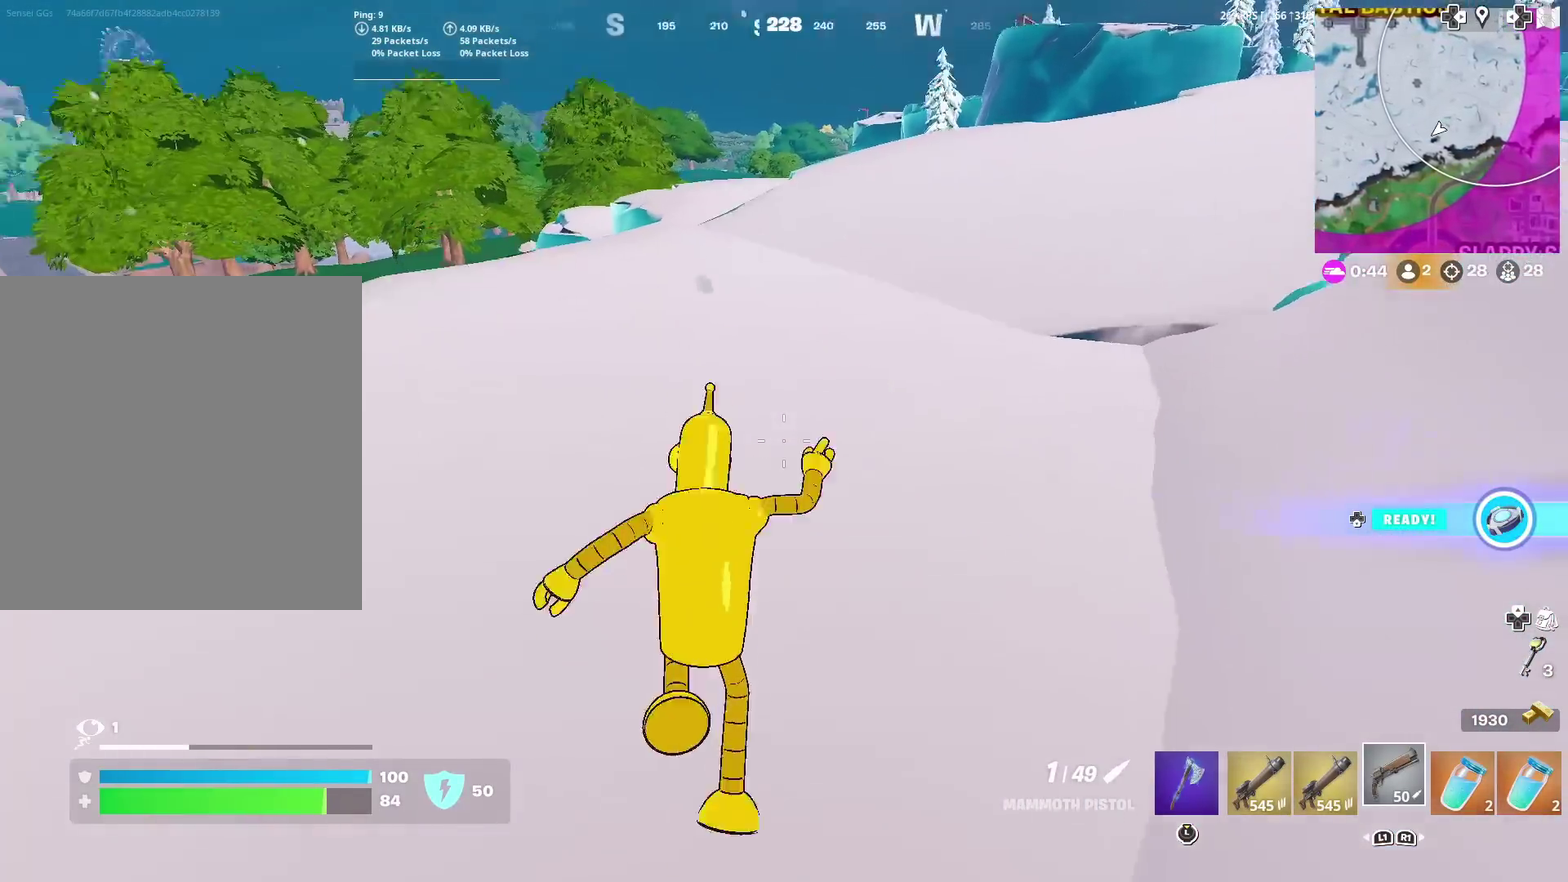
{"dt_ms": 501, "buttons": [], "left_stick": "up-right", "right_stick": "center", "events": [[33, "right_stick", "center"], [300, "CROSS", "down"], [350, "CROSS", "up"]]}
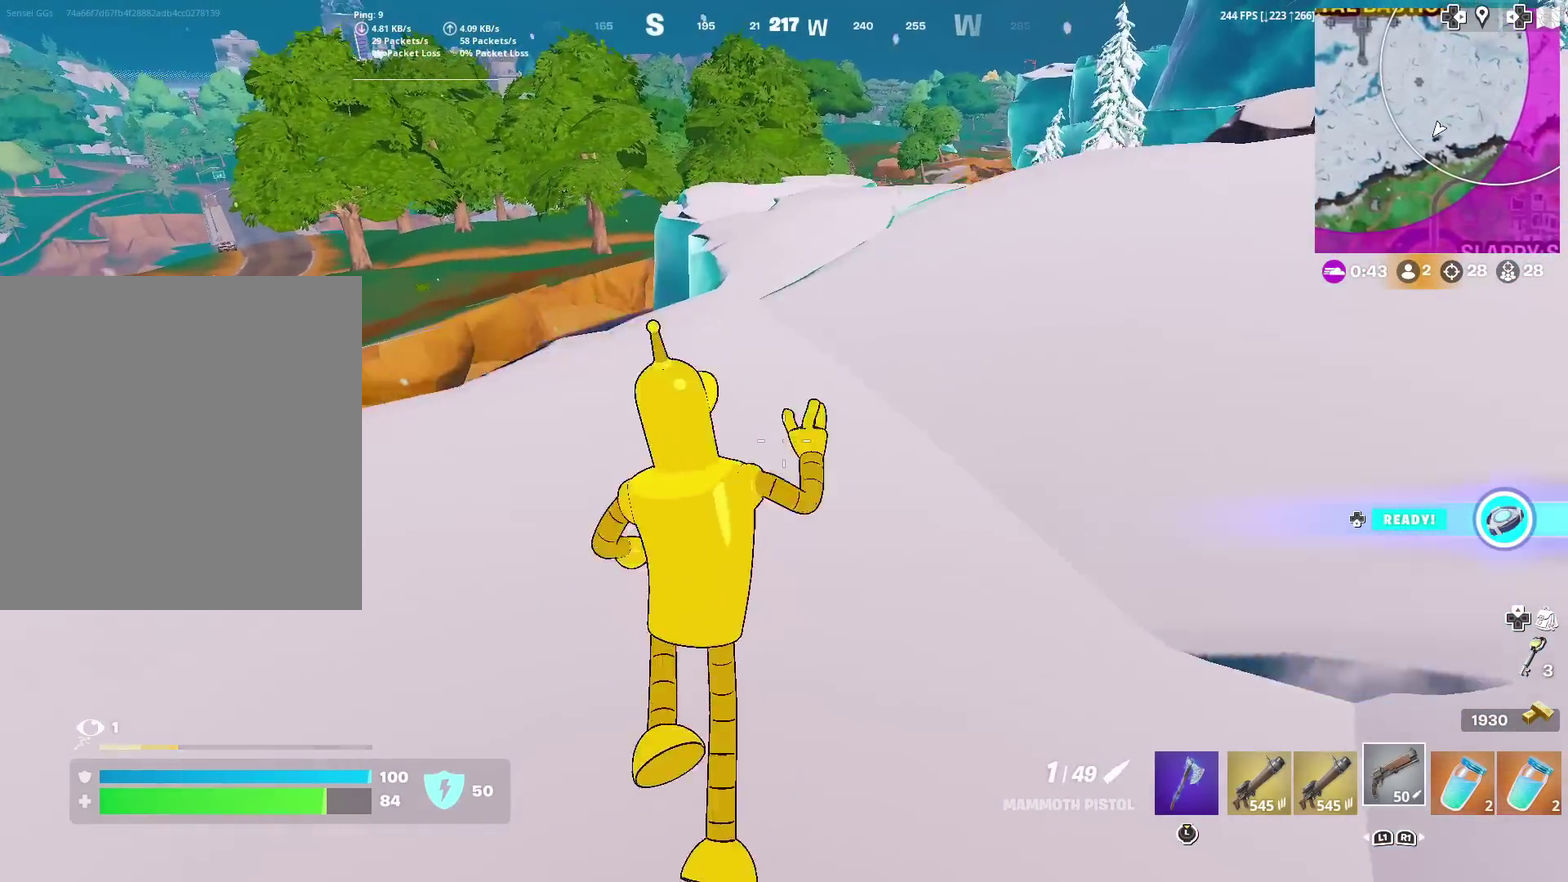
{"dt_ms": 400, "buttons": [], "left_stick": "up-right", "right_stick": "center", "events": []}
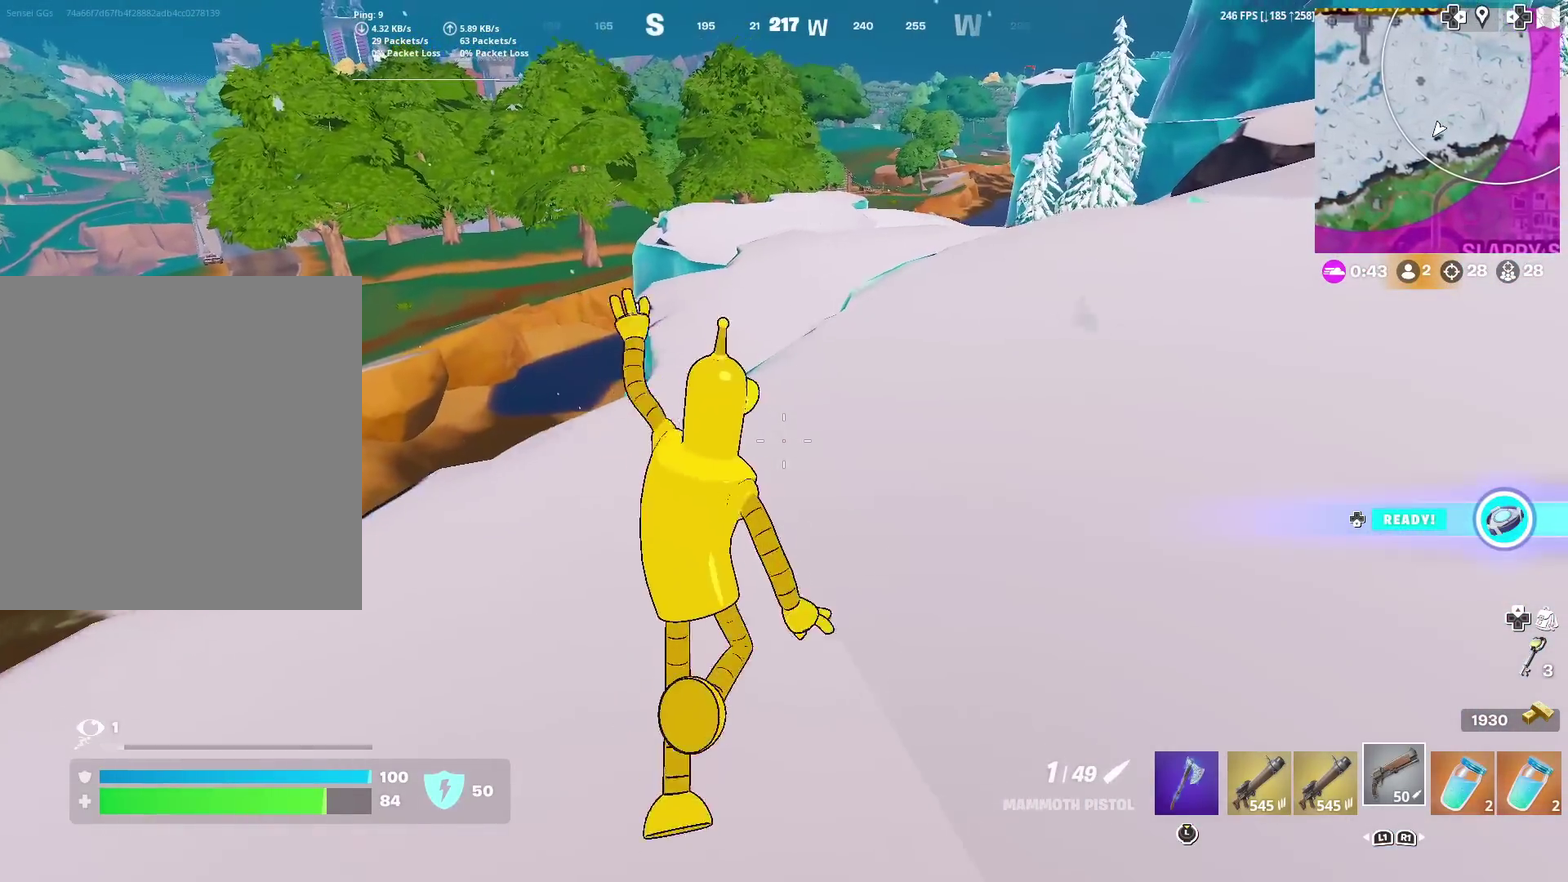
{"dt_ms": 601, "buttons": [], "left_stick": "up-right", "right_stick": "center", "events": [[67, "right_stick", "right"], [183, "right_stick", "center"]]}
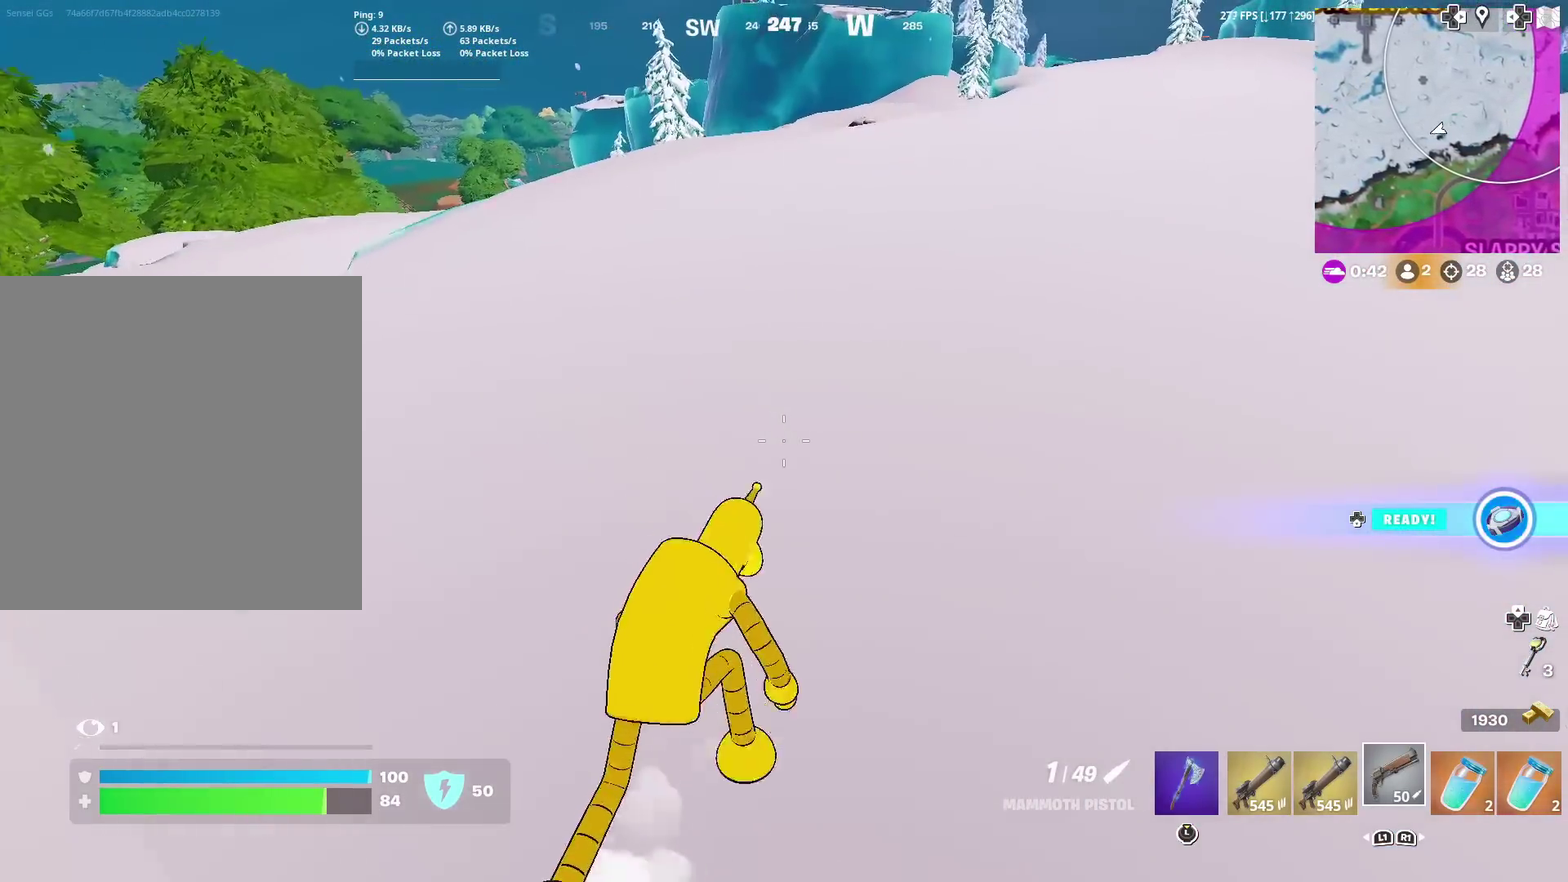
{"dt_ms": 400, "buttons": [], "left_stick": "up-right", "right_stick": "center", "events": [[33, "CROSS", "down"], [100, "CROSS", "up"]]}
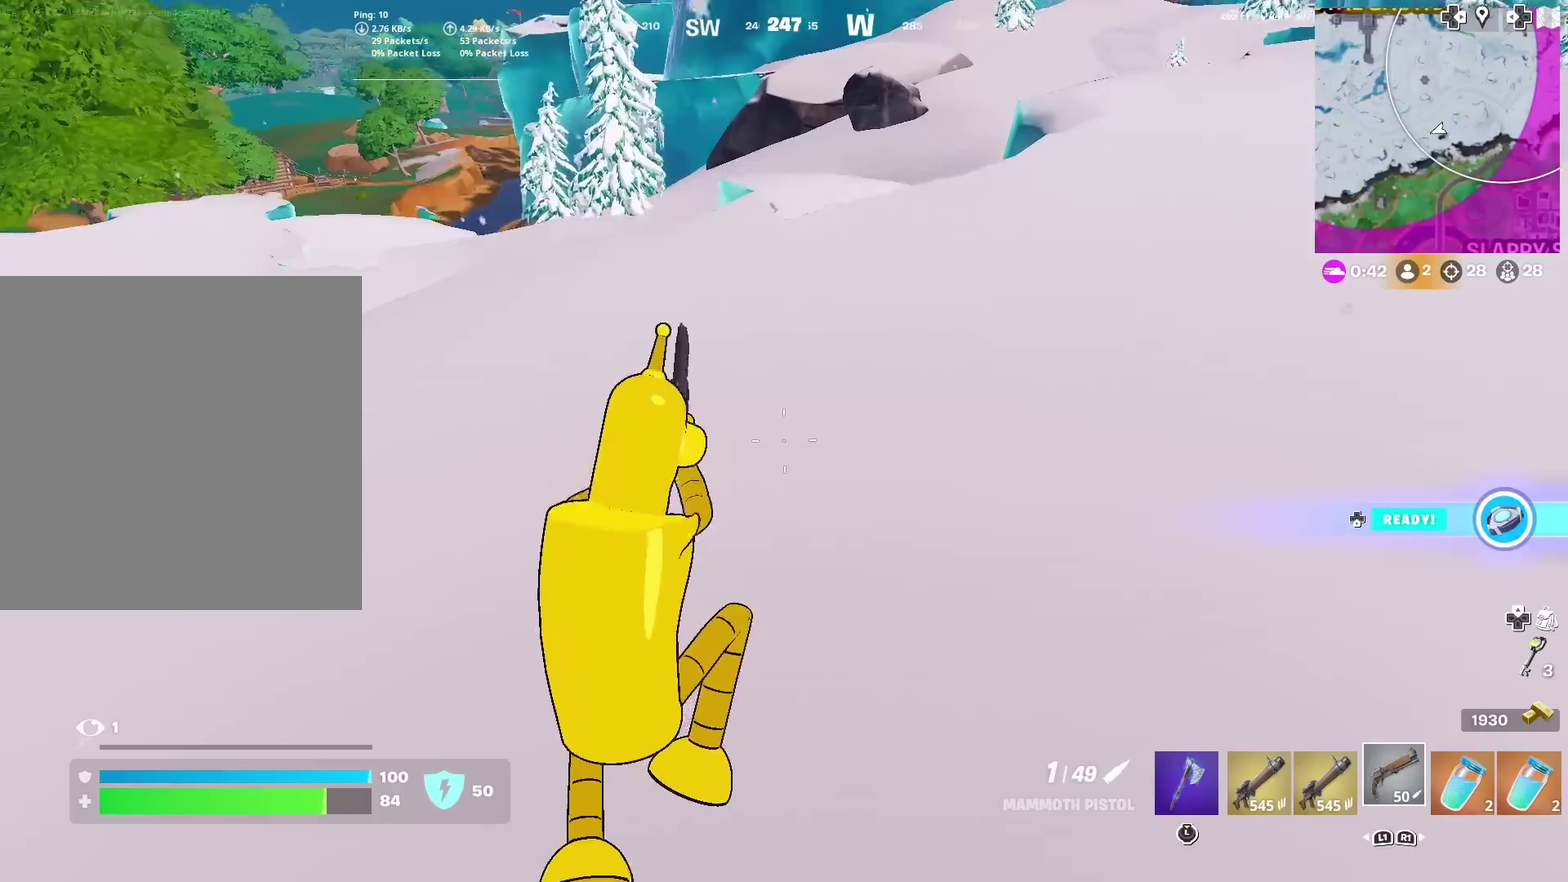
{"dt_ms": 601, "buttons": [], "left_stick": "up-right", "right_stick": "up-right", "events": [[584, "right_stick", "up-right"]]}
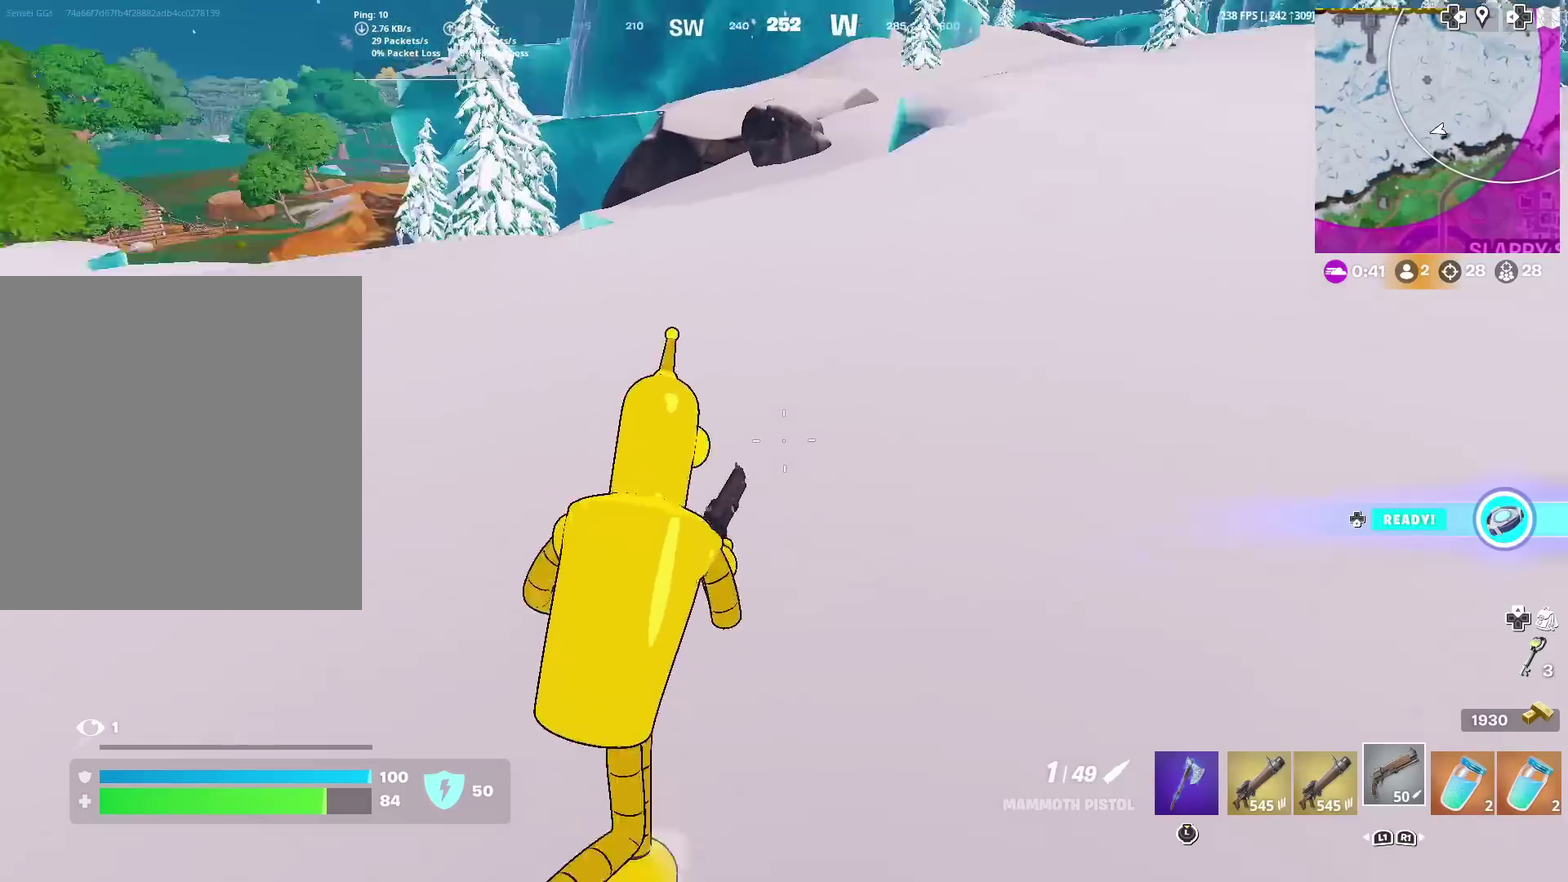
{"dt_ms": 500, "buttons": [], "left_stick": "up", "right_stick": "center", "events": [[83, "right_stick", "center"], [150, "left_stick", "up"]]}
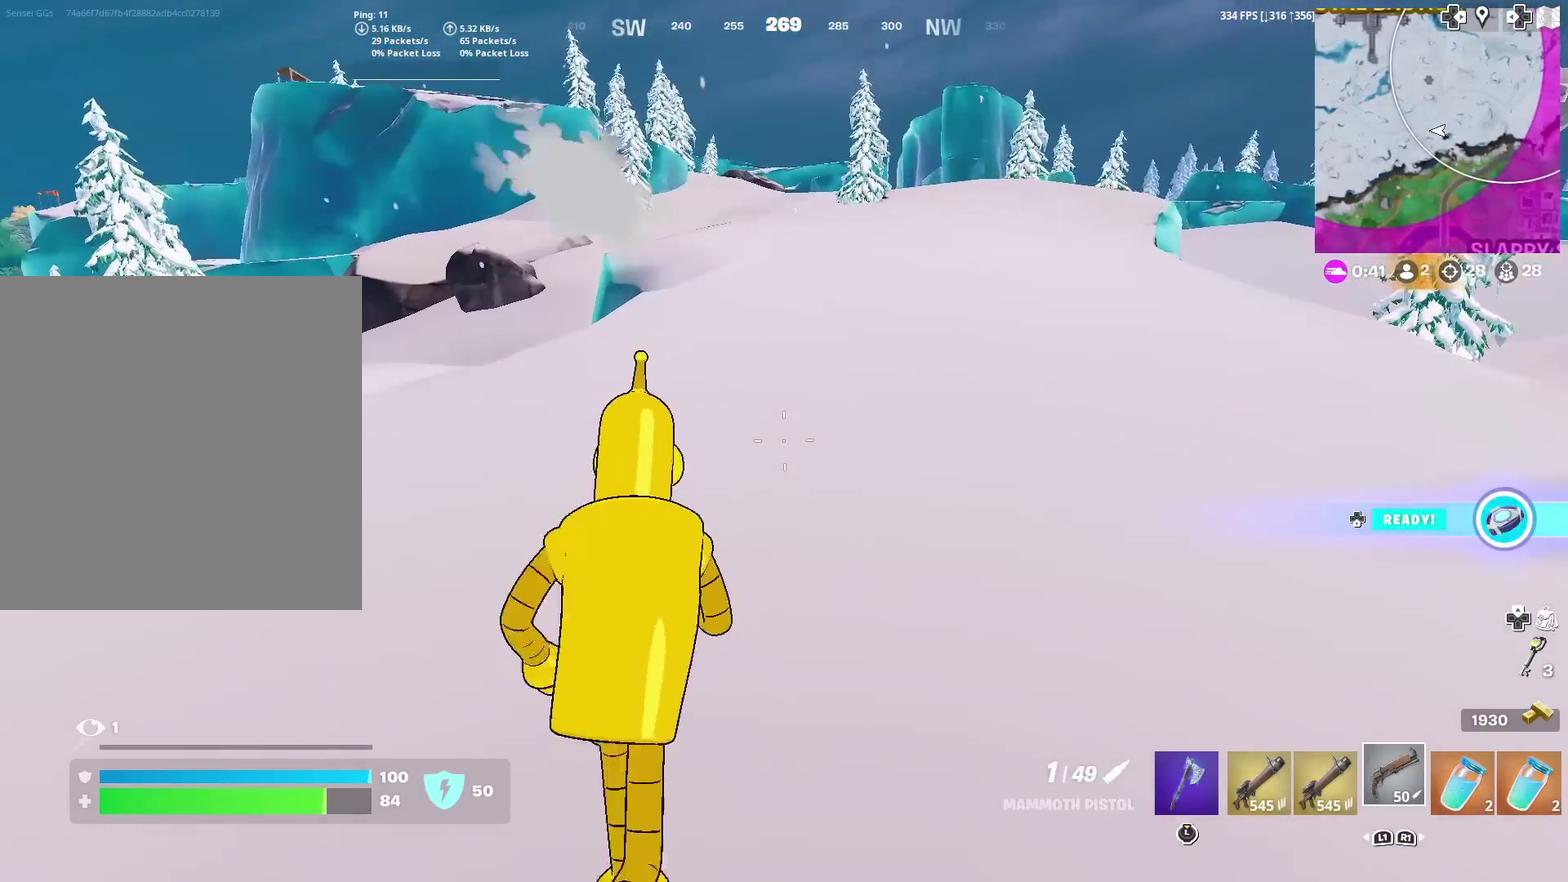
{"dt_ms": 300, "buttons": [], "left_stick": "up", "right_stick": "center", "events": []}
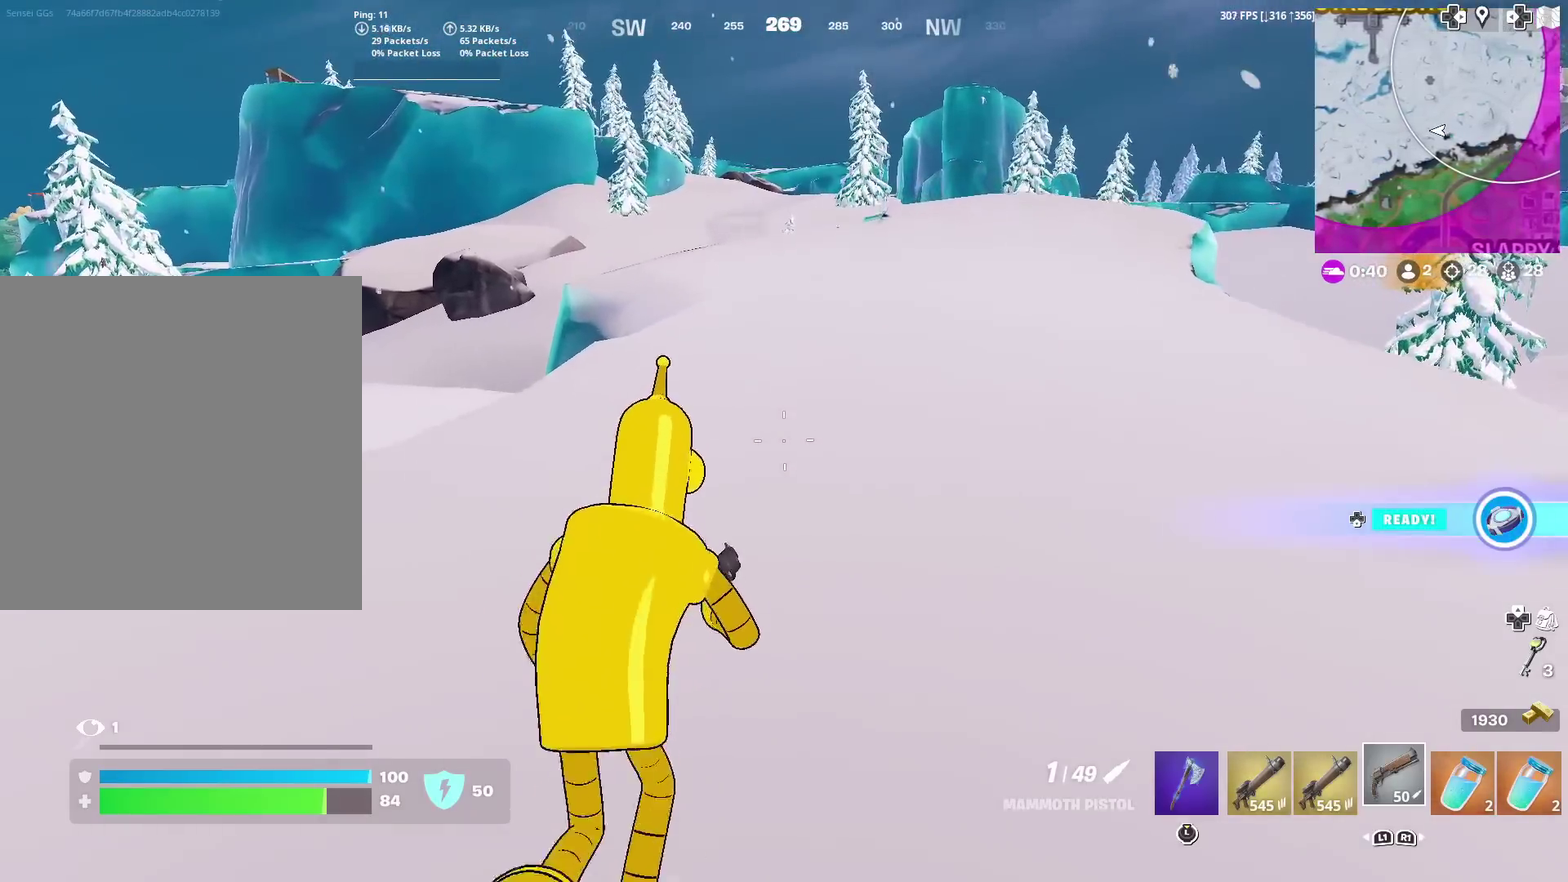
{"dt_ms": 701, "buttons": [], "left_stick": "up", "right_stick": "center", "events": []}
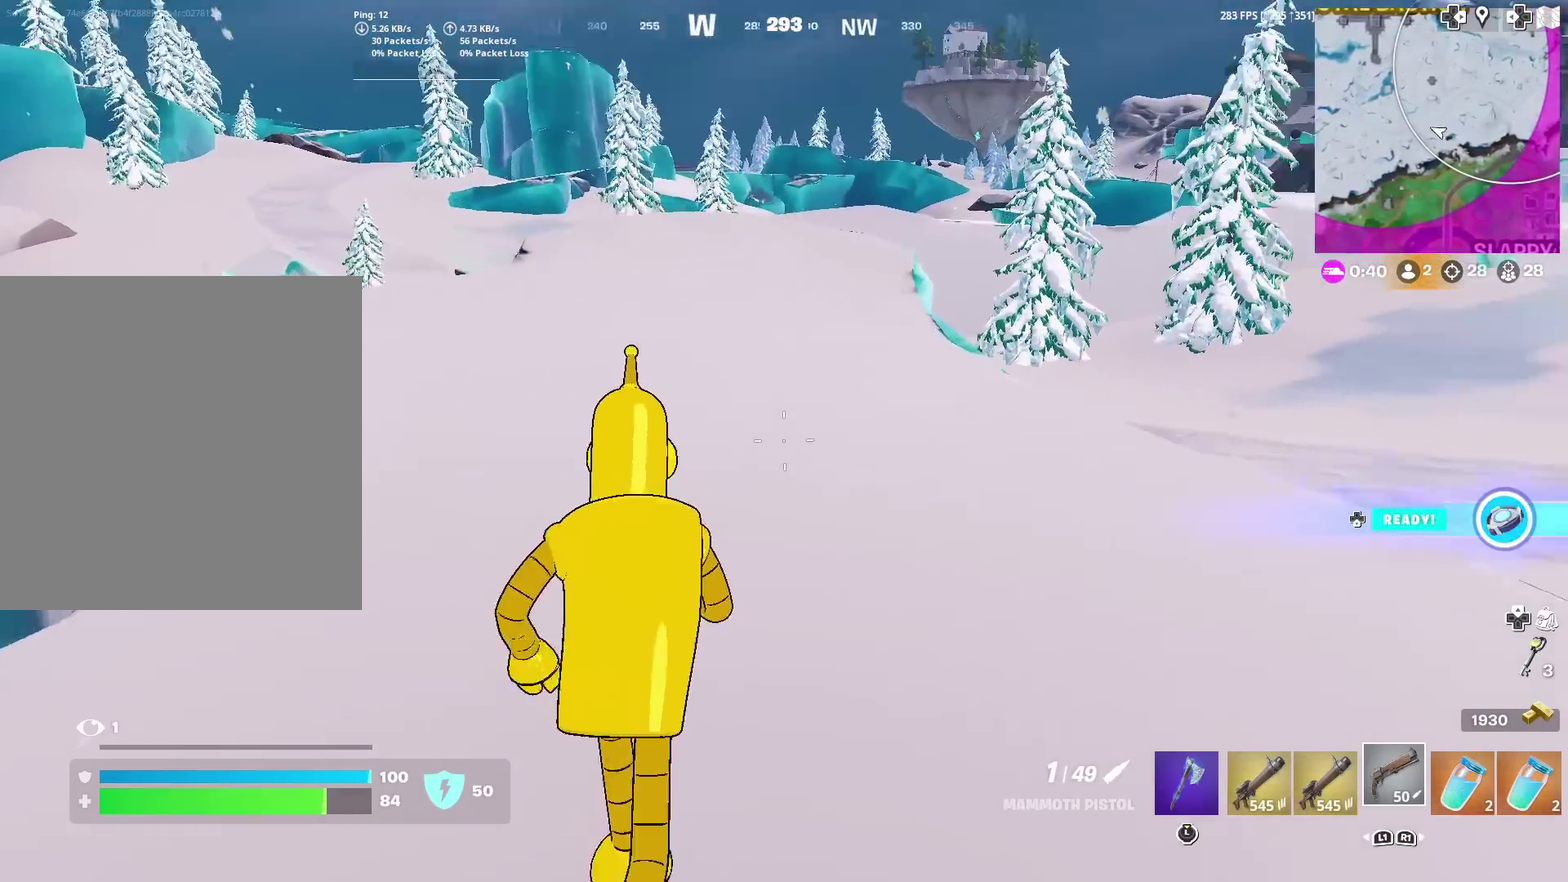
{"dt_ms": 300, "buttons": [], "left_stick": "up", "right_stick": "center", "events": [[134, "CROSS", "down"], [200, "CROSS", "up"]]}
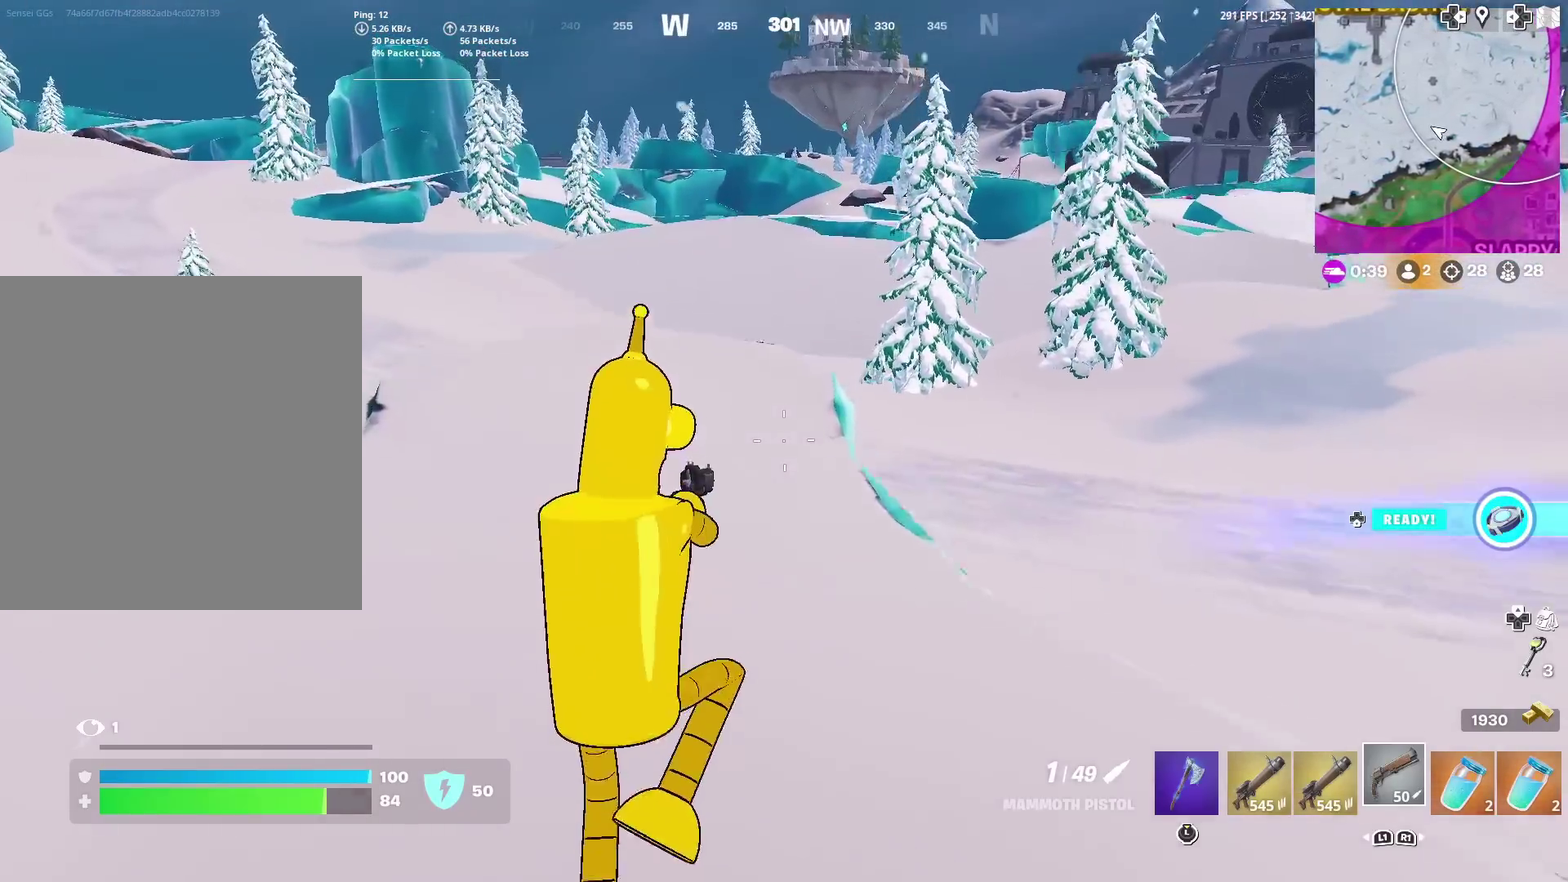
{"dt_ms": 901, "buttons": [], "left_stick": "up", "right_stick": "center", "events": []}
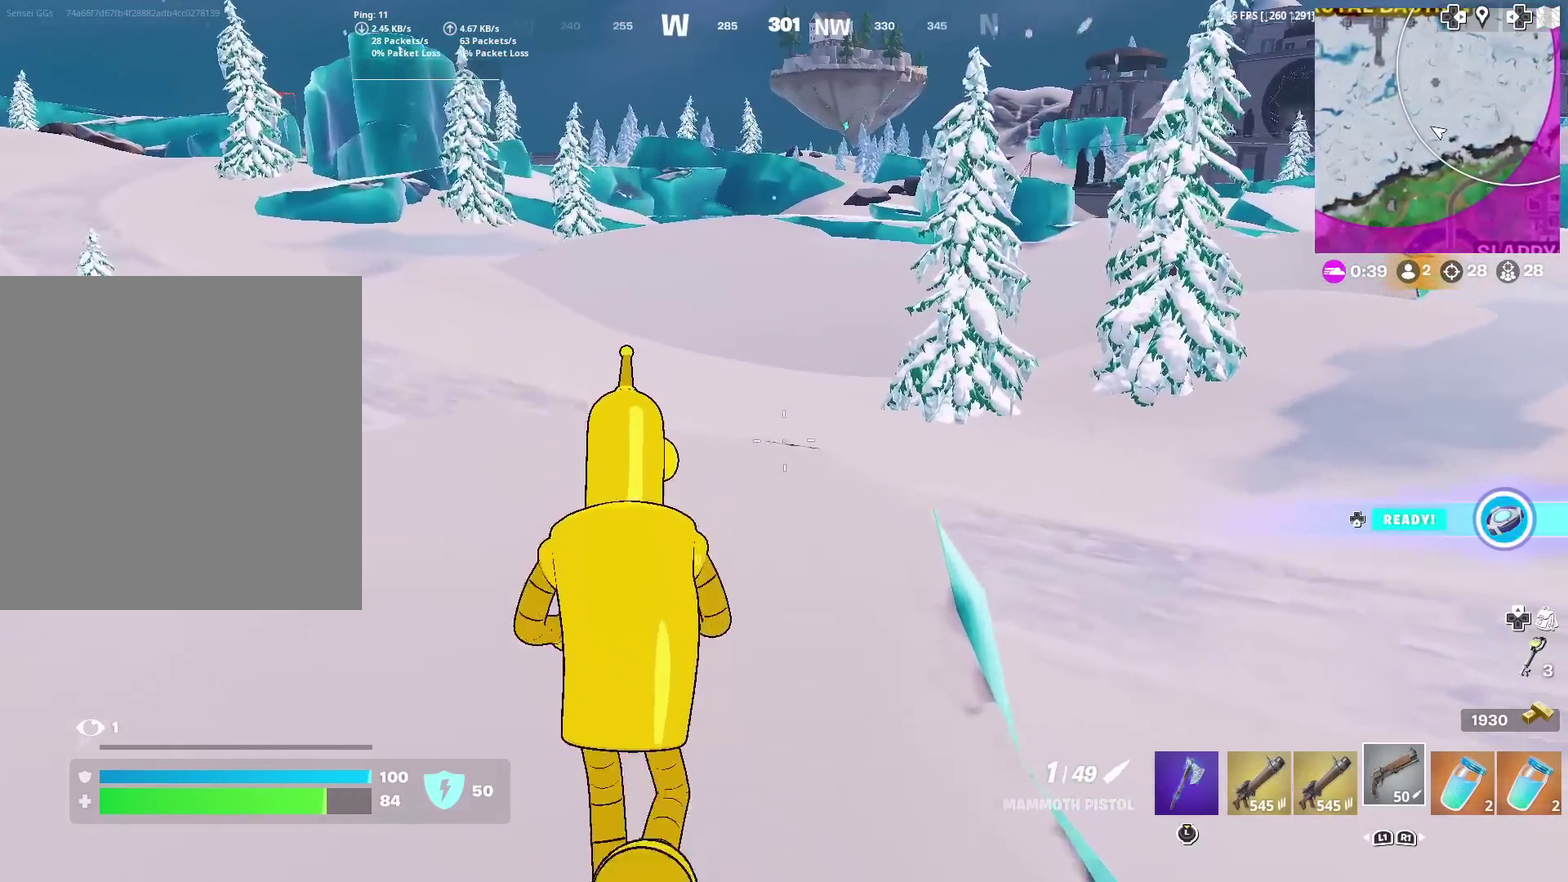
{"dt_ms": 301, "buttons": ["CROSS"], "left_stick": "up", "right_stick": "center", "events": [[284, "CROSS", "down"]]}
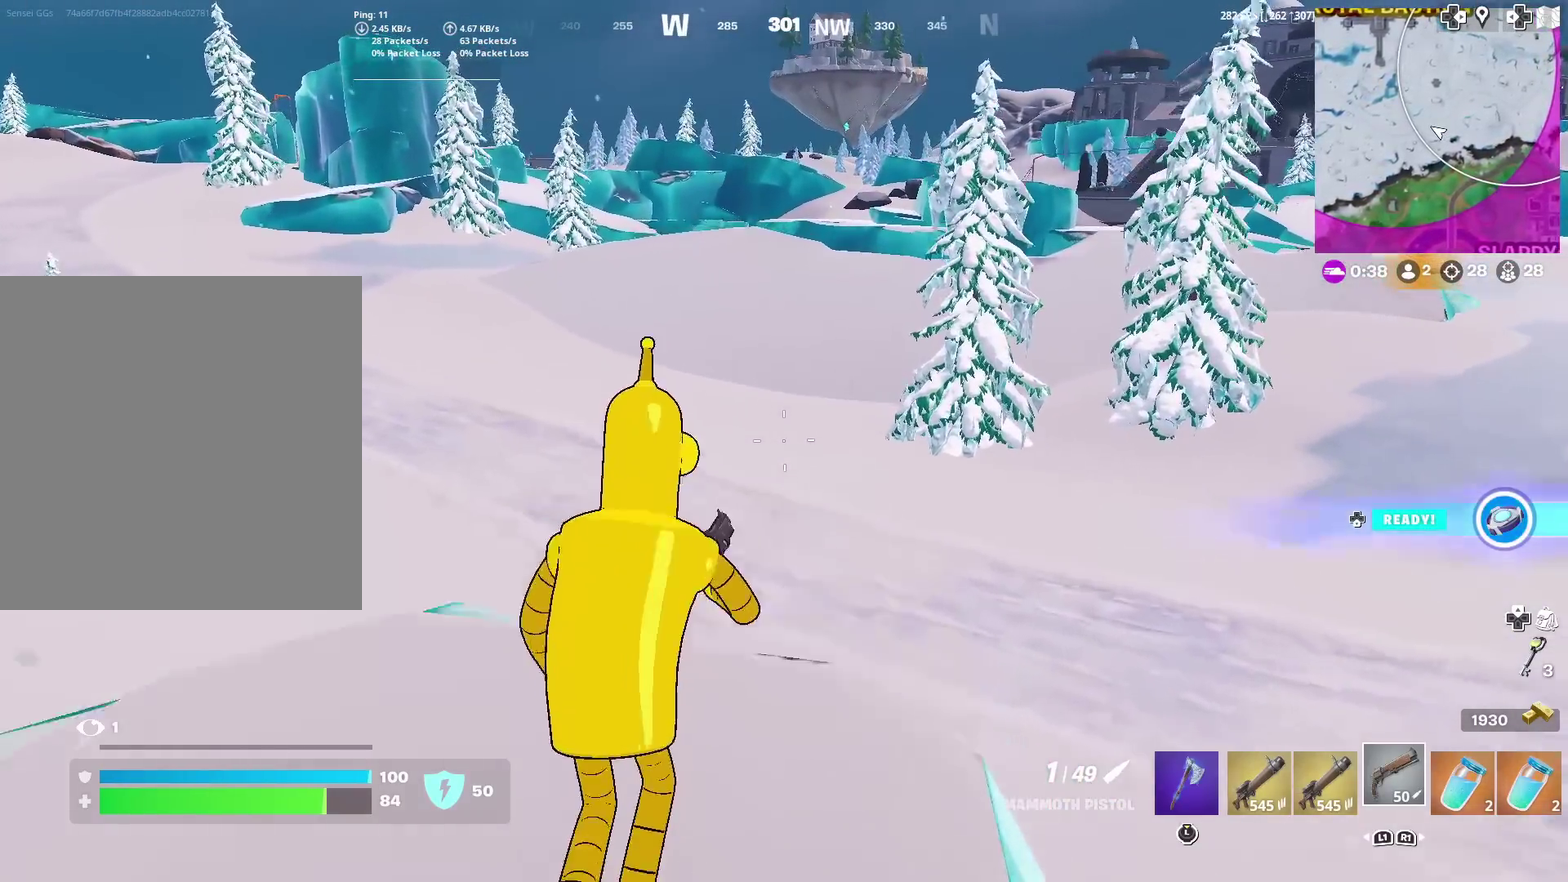
{"dt_ms": 700, "buttons": [], "left_stick": "up-left", "right_stick": "center", "events": [[50, "CROSS", "up"], [333, "left_stick", "up-left"], [400, "right_stick", "left"], [583, "right_stick", "center"]]}